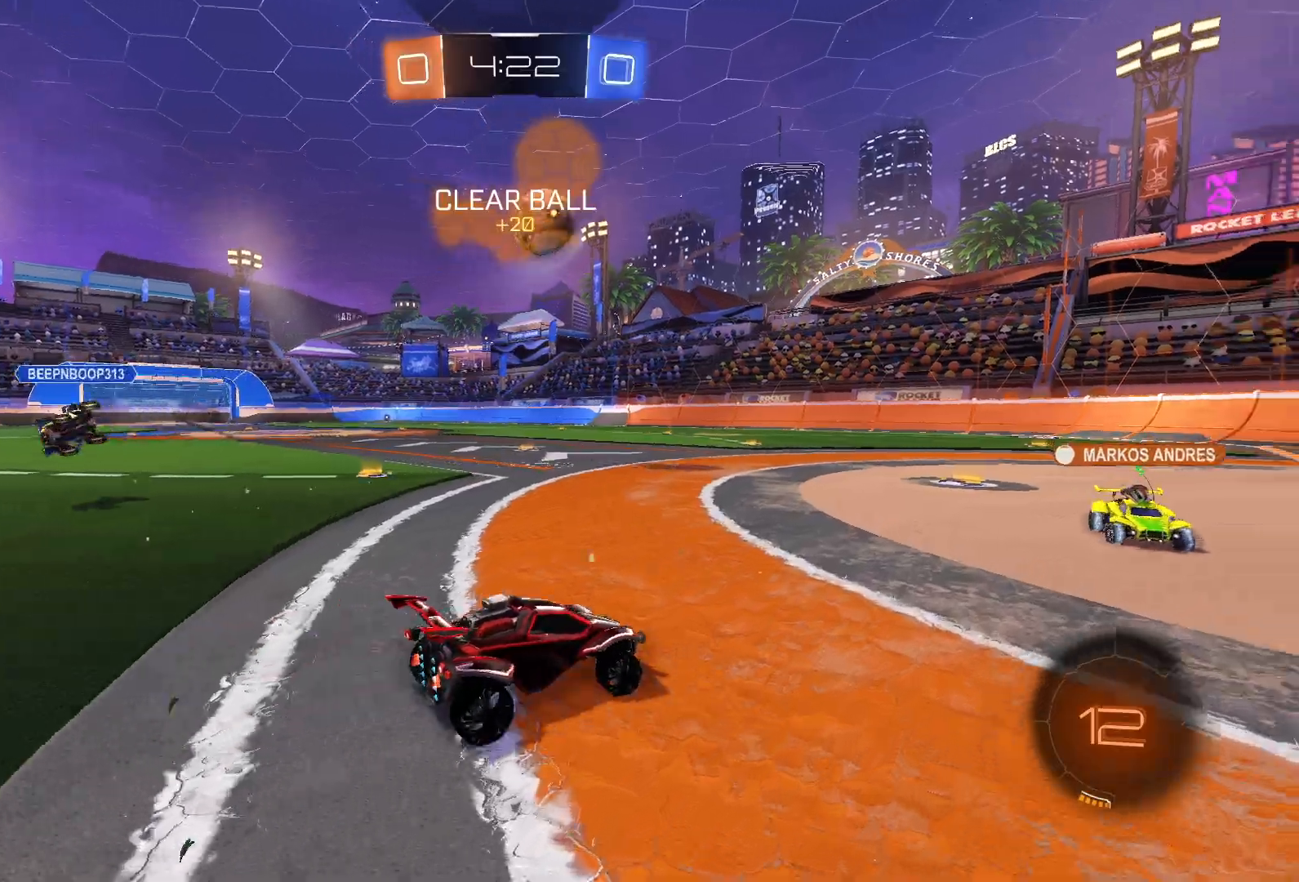
Gameplay with a controller (PlayStation layout); each line is a JSON object with the inputs held at the frame after it. "events" lists button and stick changes between this image and that frame as [ms after this image, input, new state], when the widget could be followed in between.
{"buttons": [], "left_stick": "left", "right_stick": "center", "events": [[233, "left_stick", "center"], [400, "R2", "up"], [417, "left_stick", "left"]]}
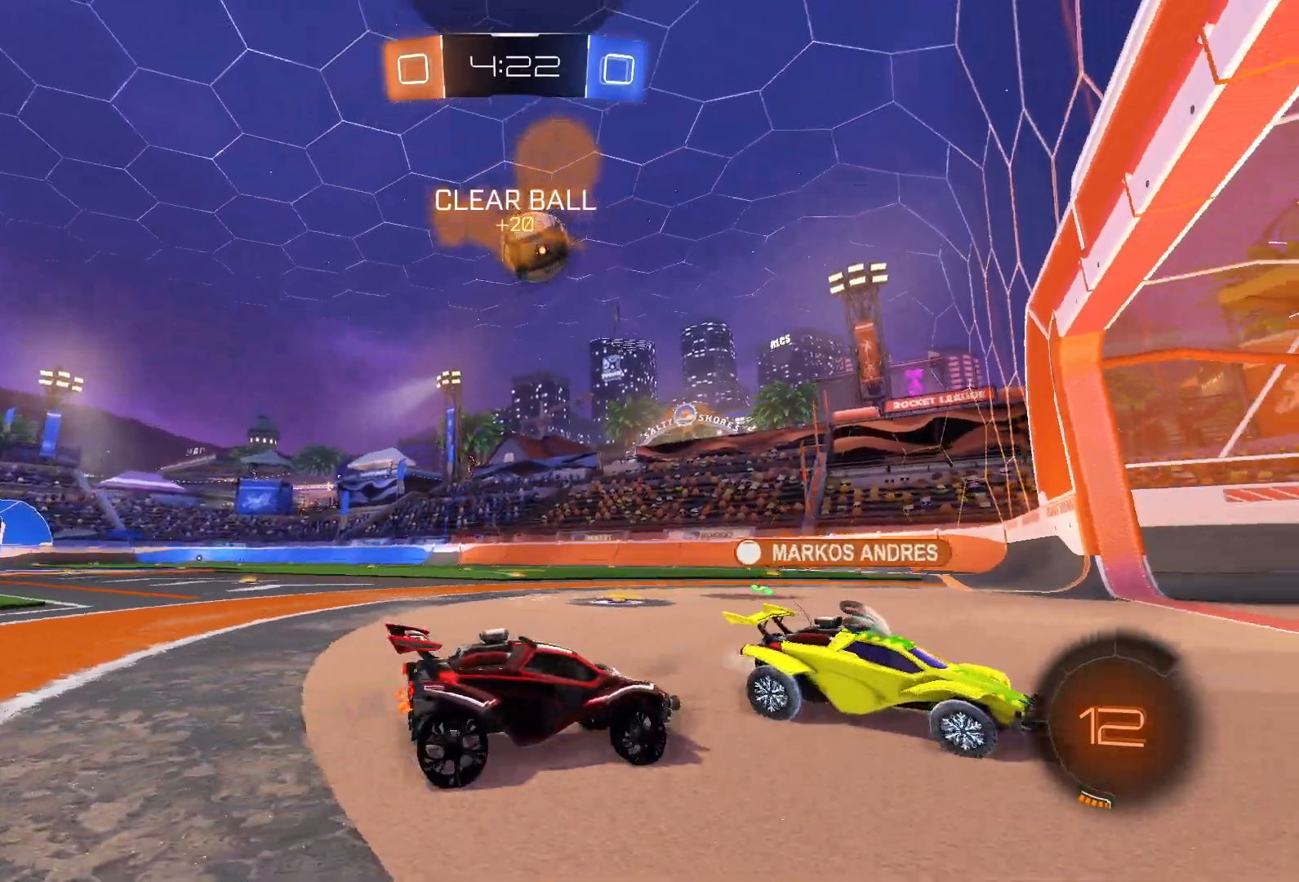
{"buttons": ["R2"], "left_stick": "left", "right_stick": "center", "events": [[133, "left_stick", "center"], [200, "R2", "down"], [367, "left_stick", "left"]]}
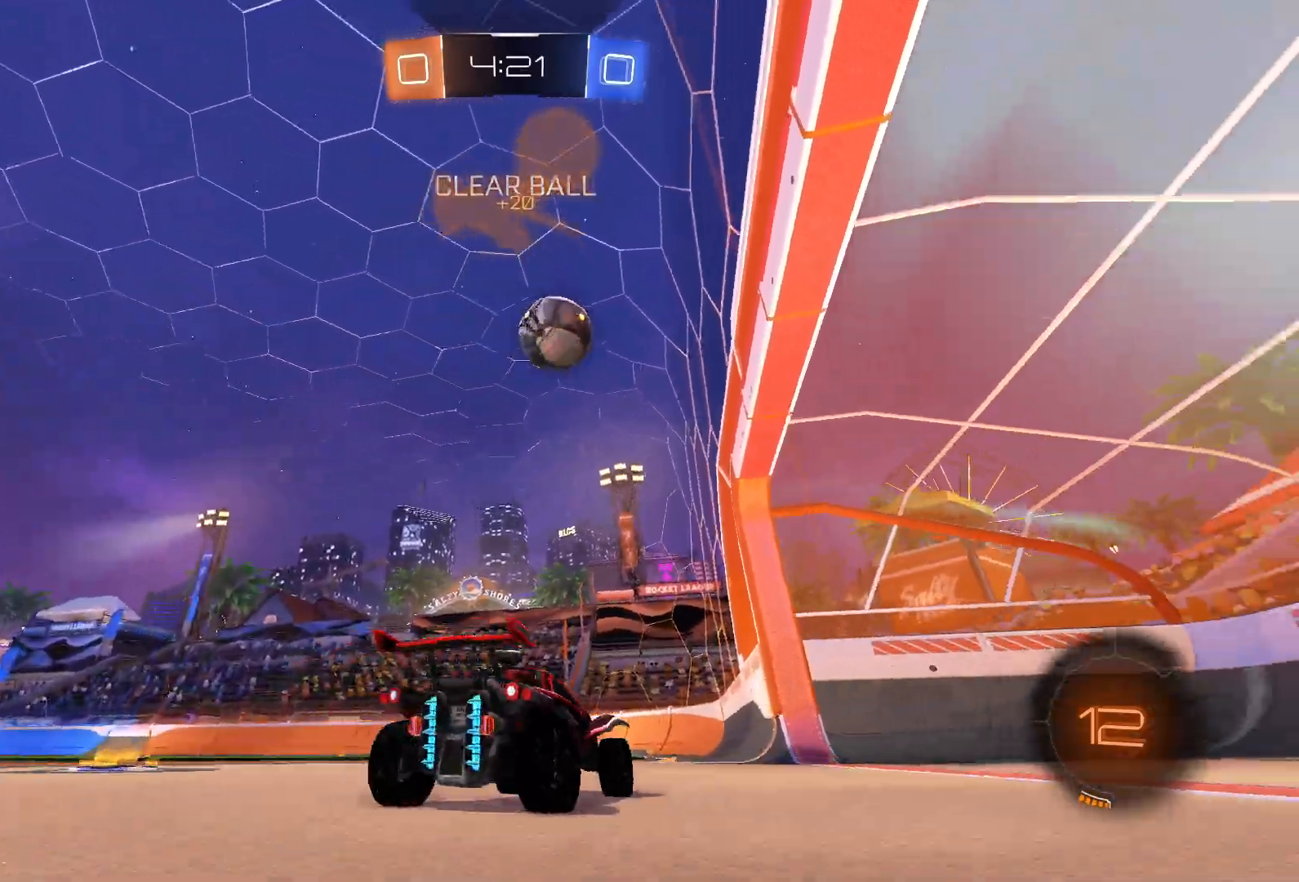
{"buttons": ["R2"], "left_stick": "right", "right_stick": "center", "events": [[117, "left_stick", "down-left"], [150, "CROSS", "down"], [233, "left_stick", "down"], [300, "L2", "down"], [383, "CROSS", "up"], [383, "left_stick", "center"], [450, "L2", "up"], [467, "left_stick", "right"]]}
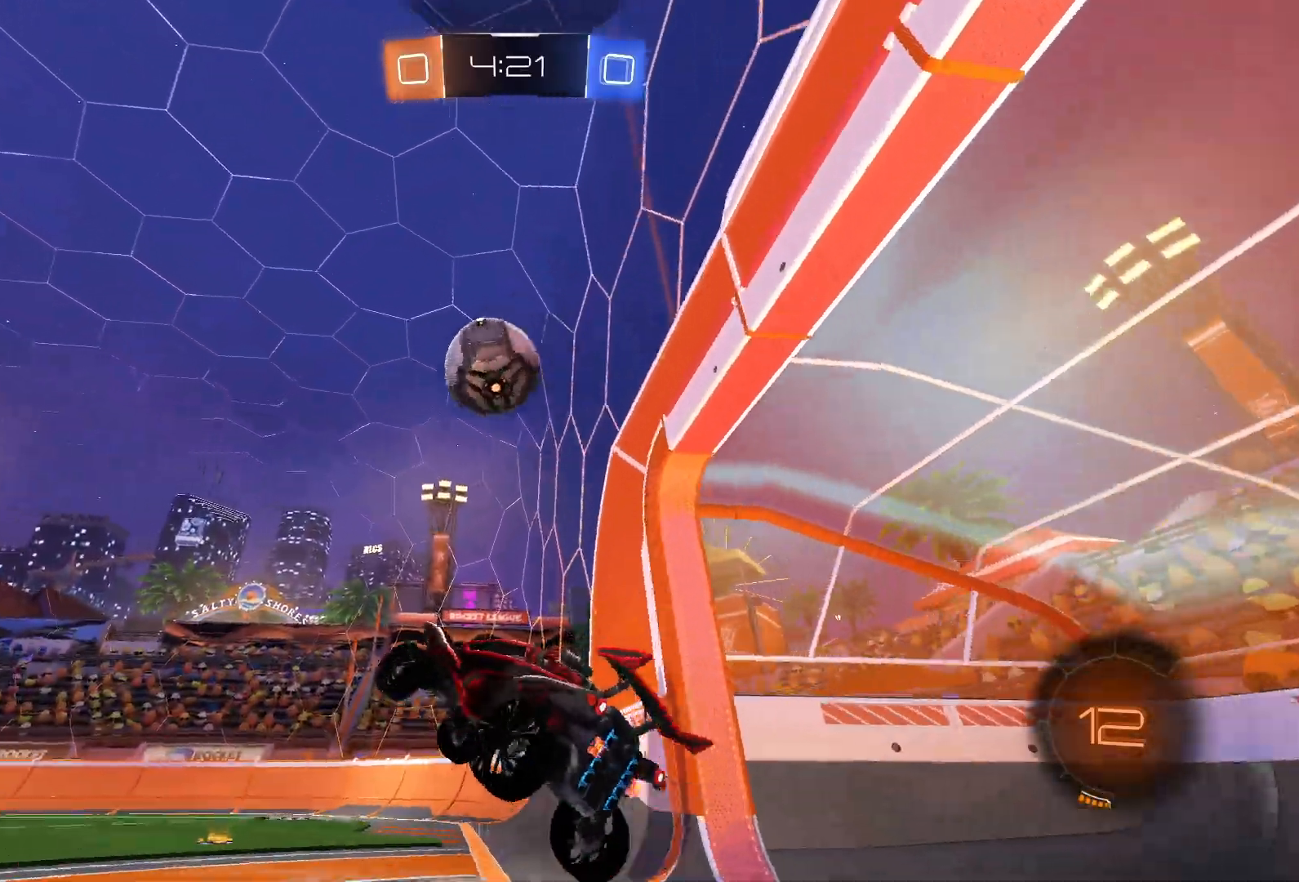
{"buttons": ["CROSS", "TRIANGLE", "L1", "R2"], "left_stick": "up-left", "right_stick": "center", "events": [[67, "L1", "down"], [167, "left_stick", "up-left"], [367, "CROSS", "down"], [500, "TRIANGLE", "down"]]}
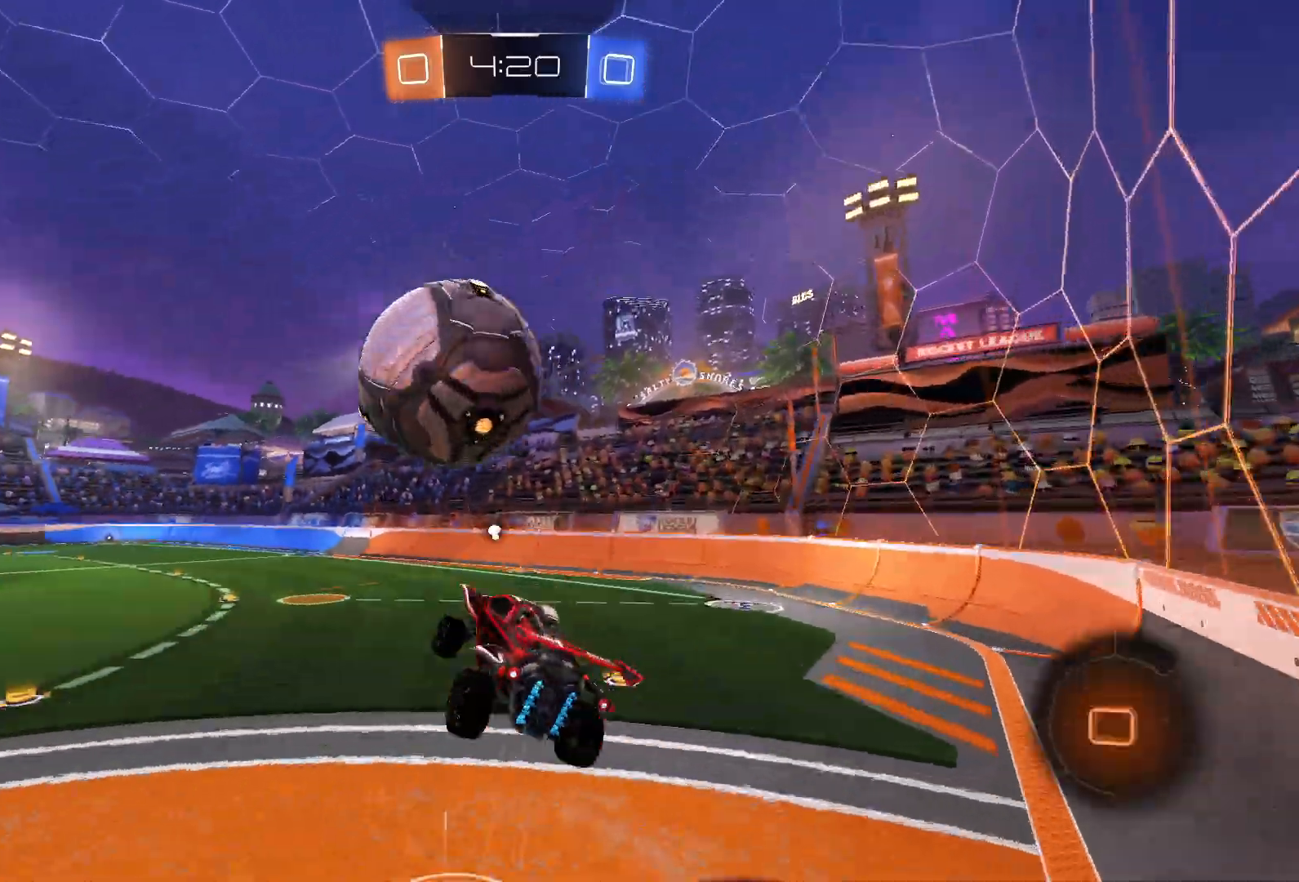
{"buttons": ["L2", "R2"], "left_stick": "down", "right_stick": "center", "events": [[17, "CROSS", "up"], [67, "L2", "down"], [67, "left_stick", "down"], [117, "TRIANGLE", "up"], [333, "L1", "up"], [383, "TRIANGLE", "down"], [500, "TRIANGLE", "up"]]}
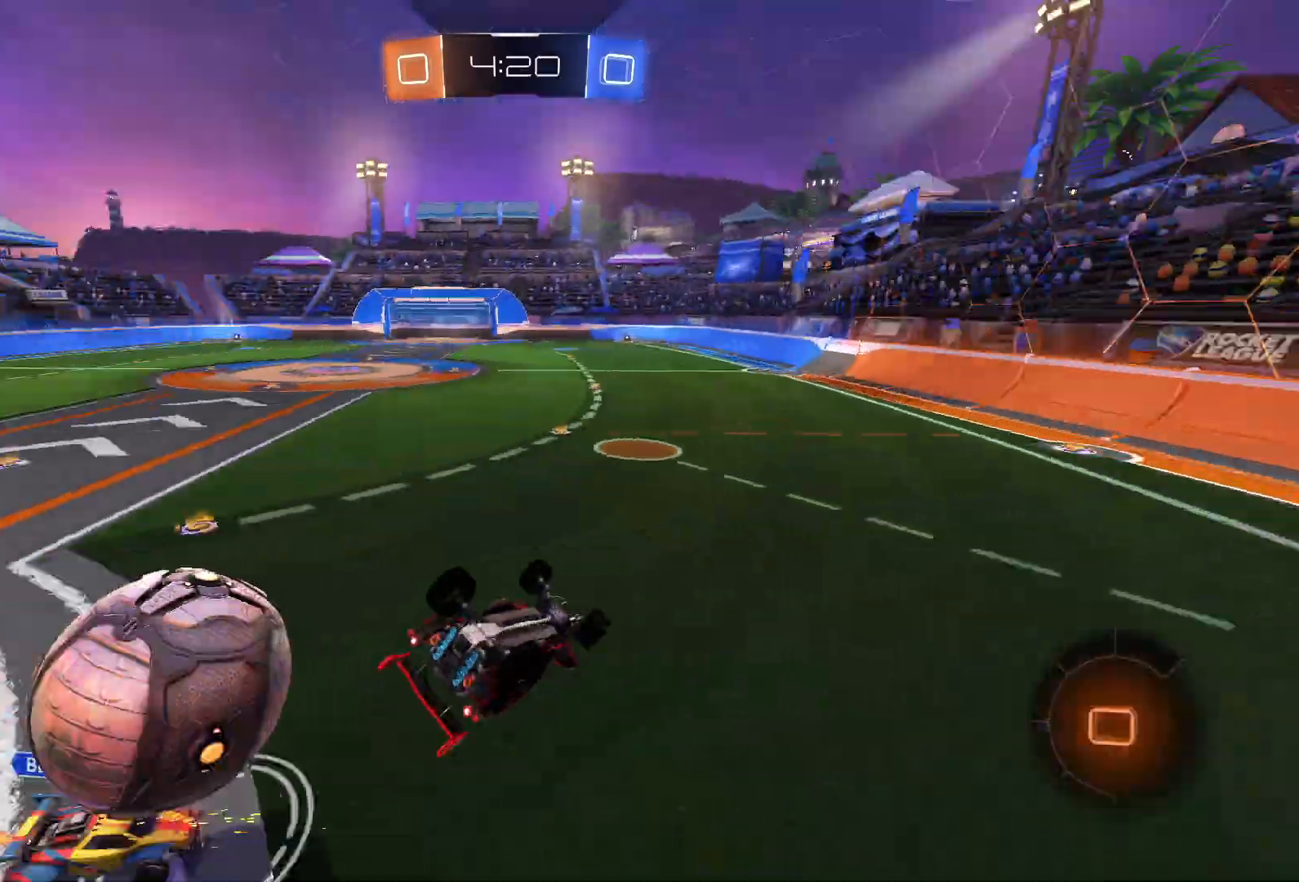
{"buttons": ["L2", "R2"], "left_stick": "up-right", "right_stick": "center", "events": [[250, "left_stick", "down-right"], [433, "left_stick", "up-right"]]}
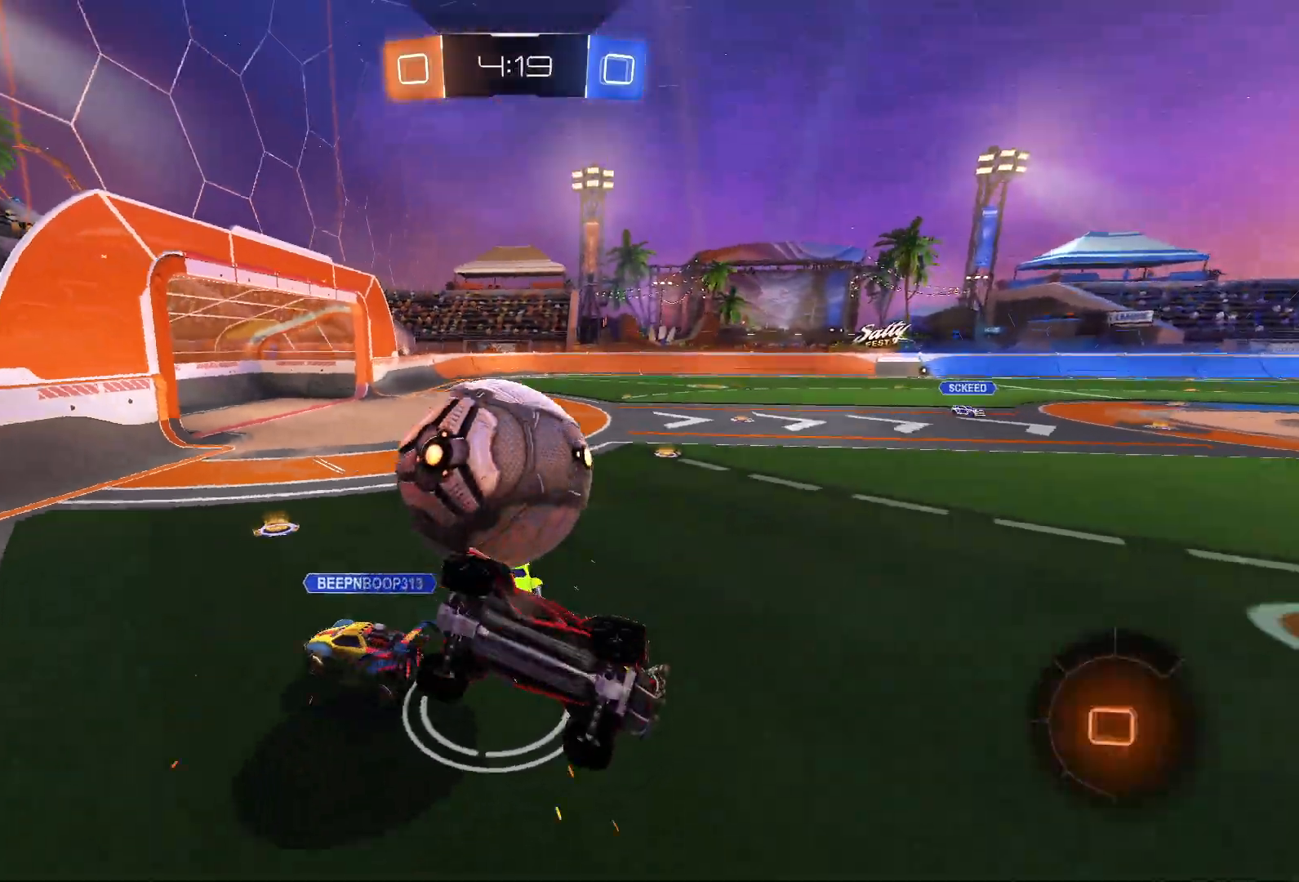
{"buttons": ["R2"], "left_stick": "left", "right_stick": "center", "events": [[117, "left_stick", "center"], [200, "L2", "up"], [367, "left_stick", "left"]]}
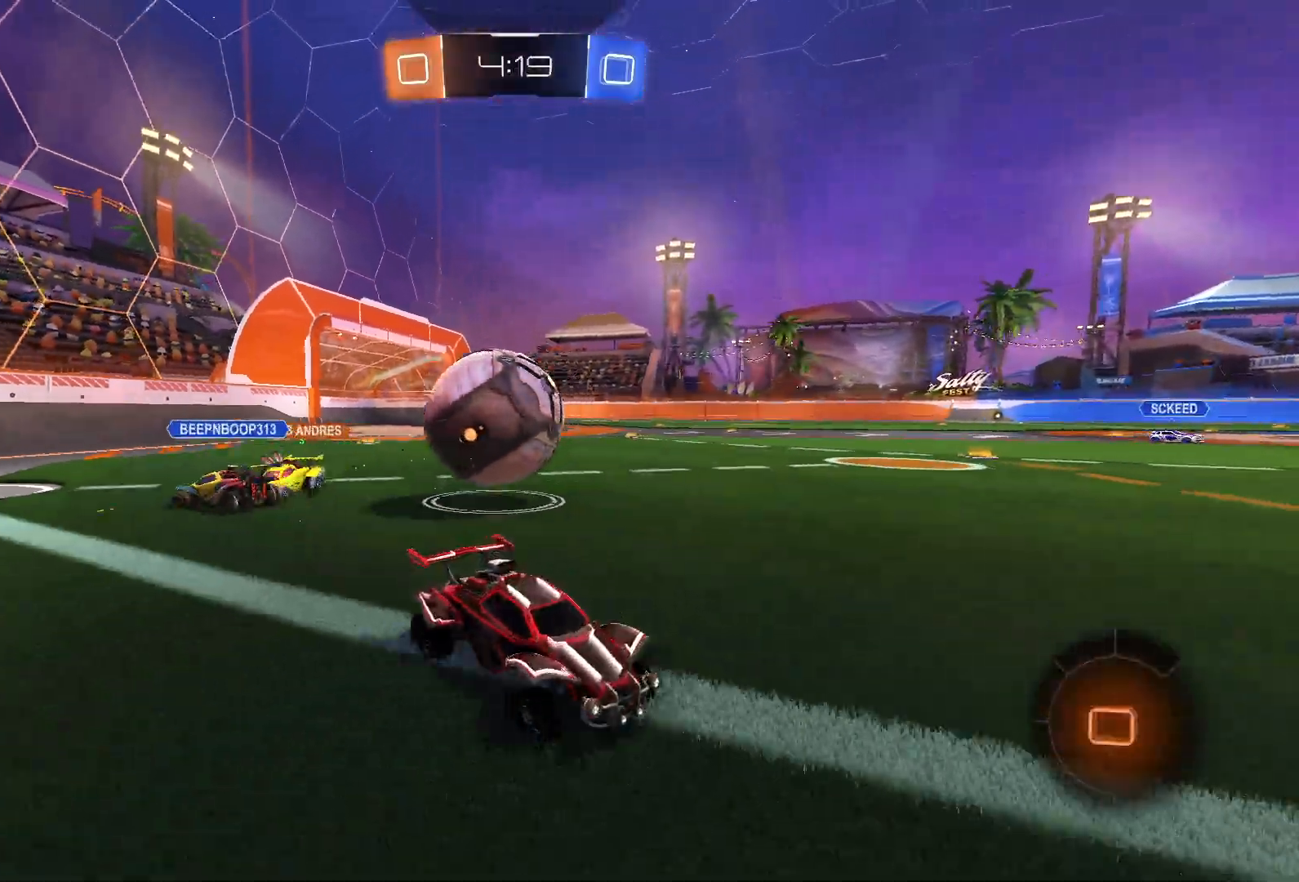
{"buttons": ["R2"], "left_stick": "center", "right_stick": "center", "events": [[83, "SQUARE", "down"], [150, "SQUARE", "up"], [333, "SQUARE", "down"], [400, "SQUARE", "up"], [467, "left_stick", "center"]]}
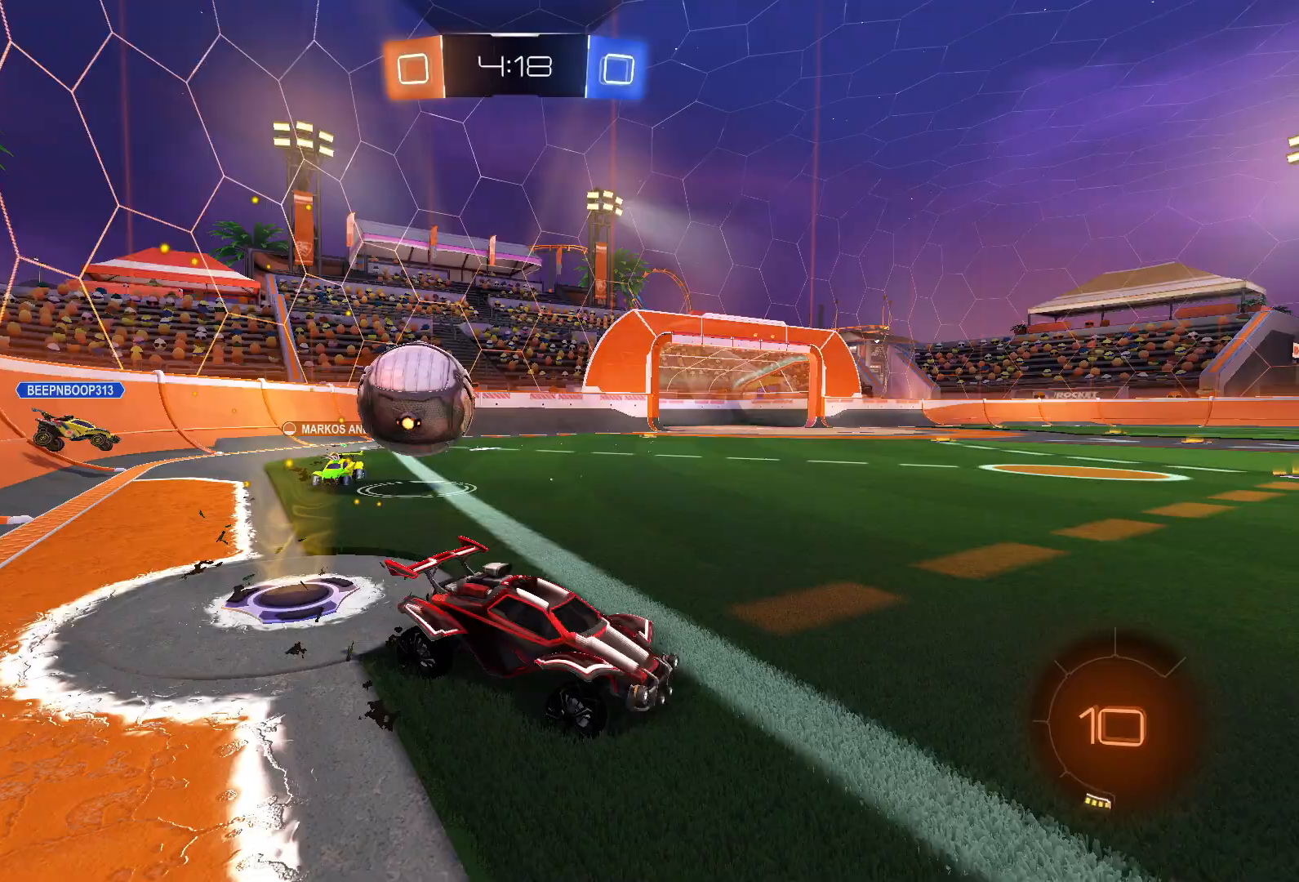
{"buttons": ["R2"], "left_stick": "left", "right_stick": "center", "events": [[33, "DPAD_DOWN", "down"], [100, "DPAD_DOWN", "up"], [150, "DPAD_DOWN", "down"], [233, "DPAD_DOWN", "up"], [350, "SQUARE", "down"], [350, "left_stick", "left"], [450, "SQUARE", "up"]]}
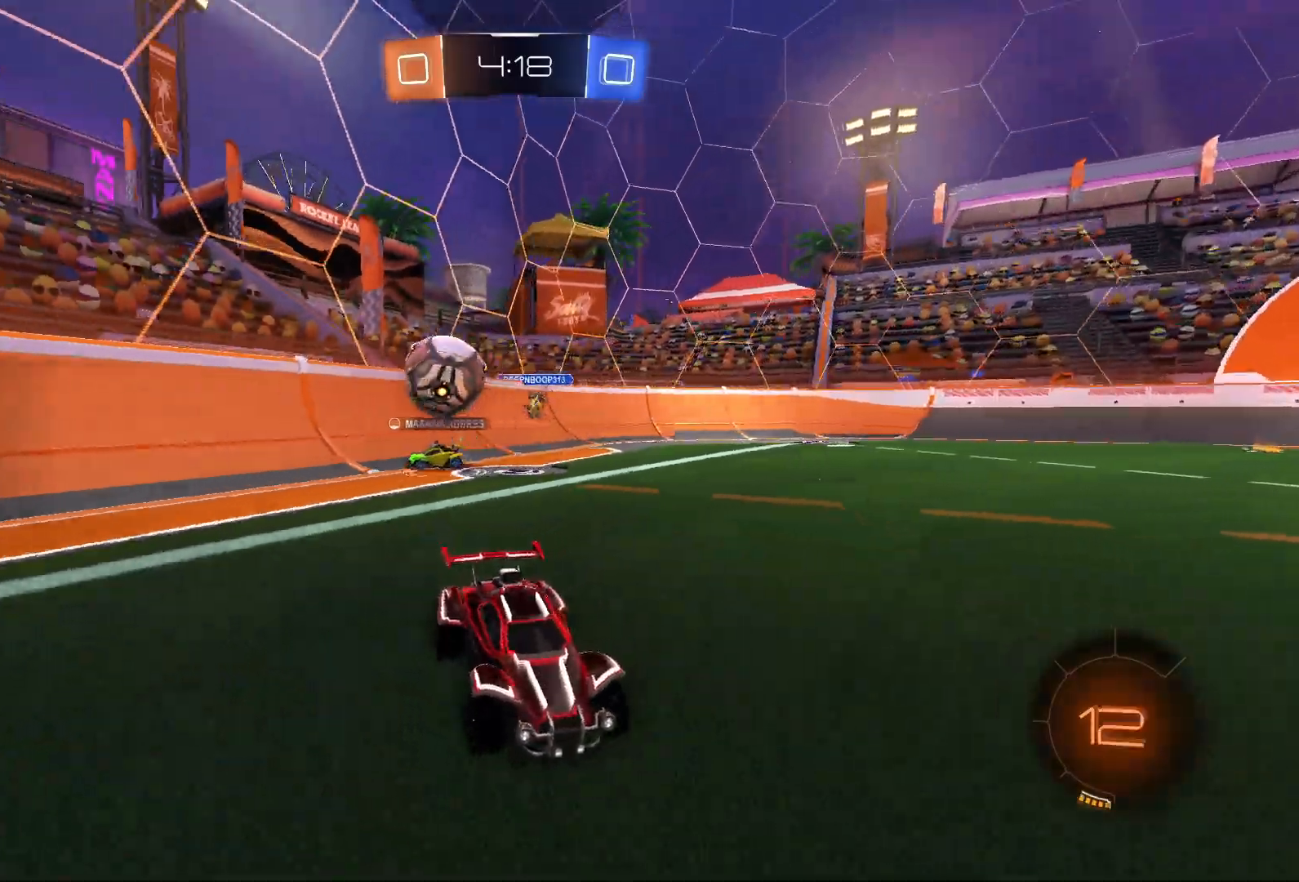
{"buttons": ["R2"], "left_stick": "left", "right_stick": "center", "events": [[267, "TRIANGLE", "down"], [400, "TRIANGLE", "up"]]}
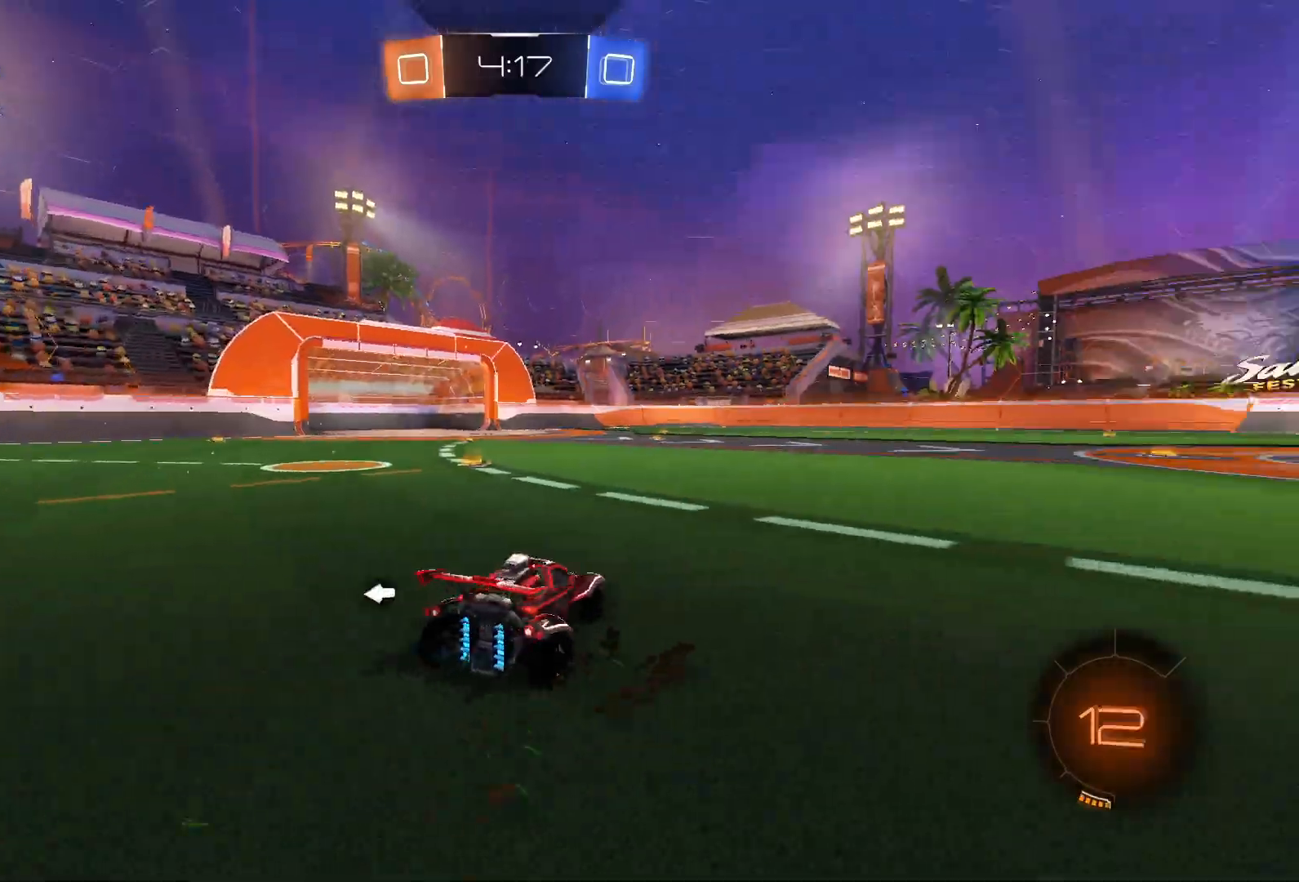
{"buttons": ["R2"], "left_stick": "left", "right_stick": "center", "events": [[133, "left_stick", "center"], [233, "left_stick", "left"], [333, "TRIANGLE", "down"], [383, "left_stick", "center"], [417, "TRIANGLE", "up"], [500, "left_stick", "left"]]}
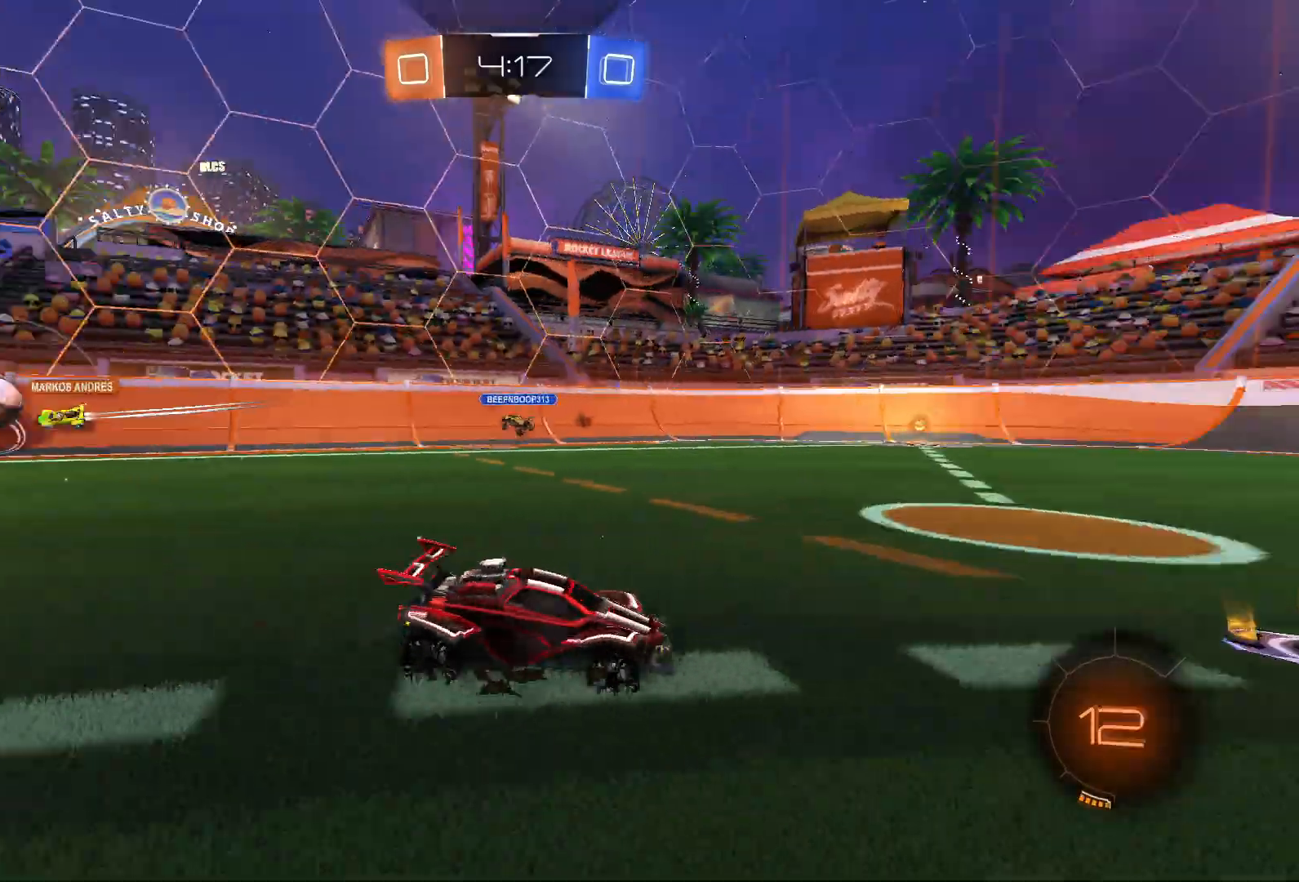
{"buttons": ["SQUARE", "R2"], "left_stick": "right", "right_stick": "center", "events": [[83, "left_stick", "center"], [350, "left_stick", "right"], [450, "SQUARE", "down"]]}
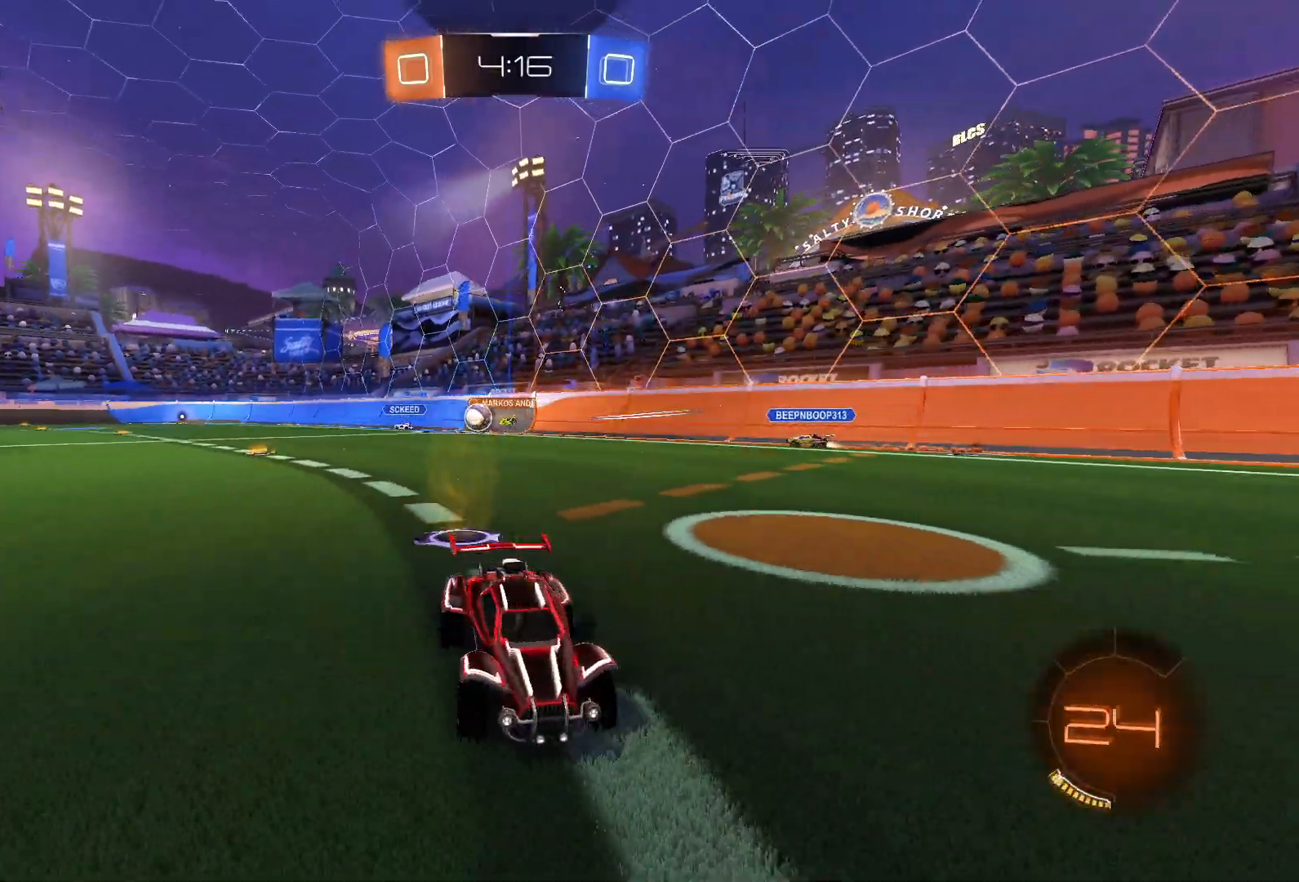
{"buttons": ["R2"], "left_stick": "right", "right_stick": "center", "events": [[50, "SQUARE", "up"], [100, "SQUARE", "down"], [217, "SQUARE", "up"]]}
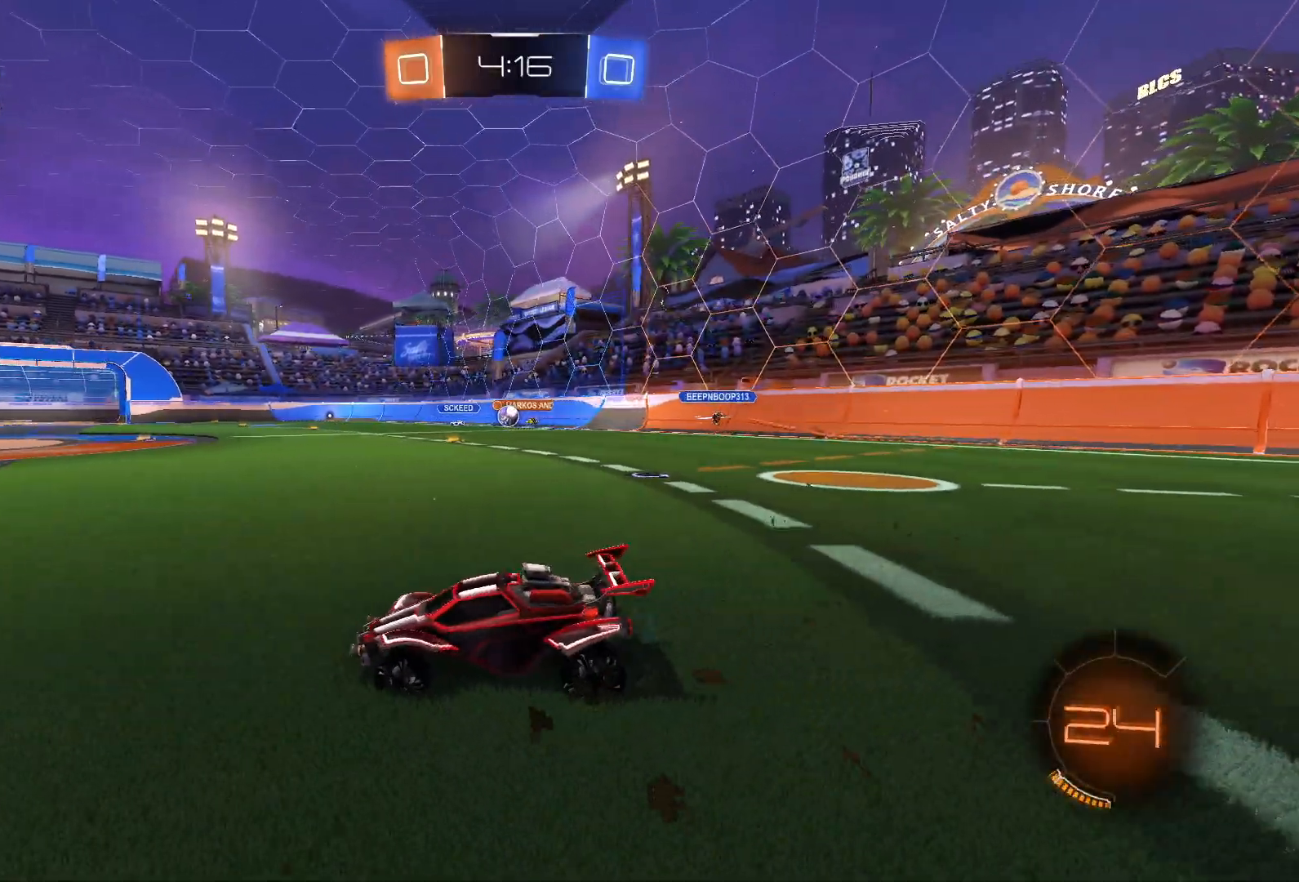
{"buttons": ["R2"], "left_stick": "center", "right_stick": "center", "events": [[233, "left_stick", "center"]]}
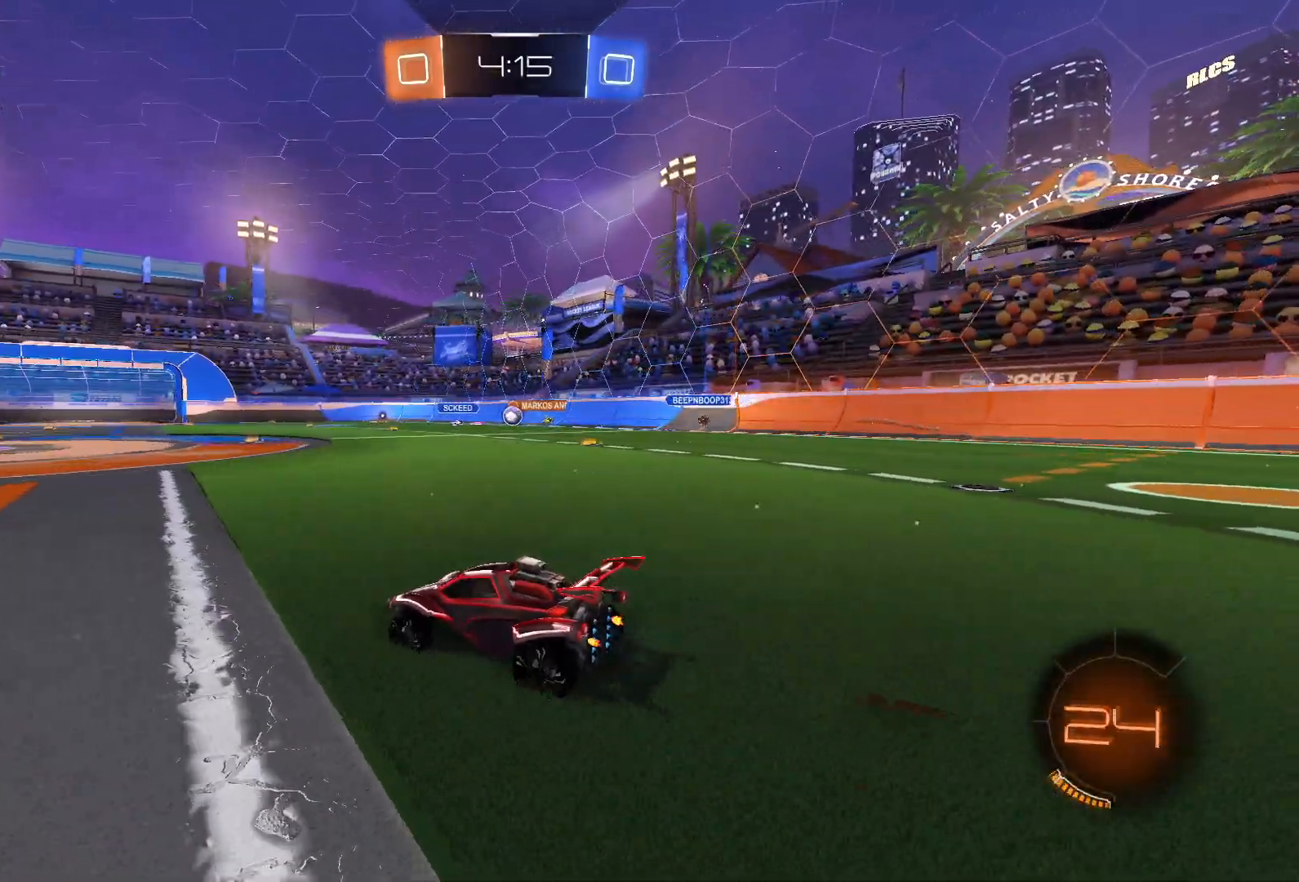
{"buttons": ["R2"], "left_stick": "center", "right_stick": "center", "events": [[317, "left_stick", "left"], [433, "left_stick", "center"]]}
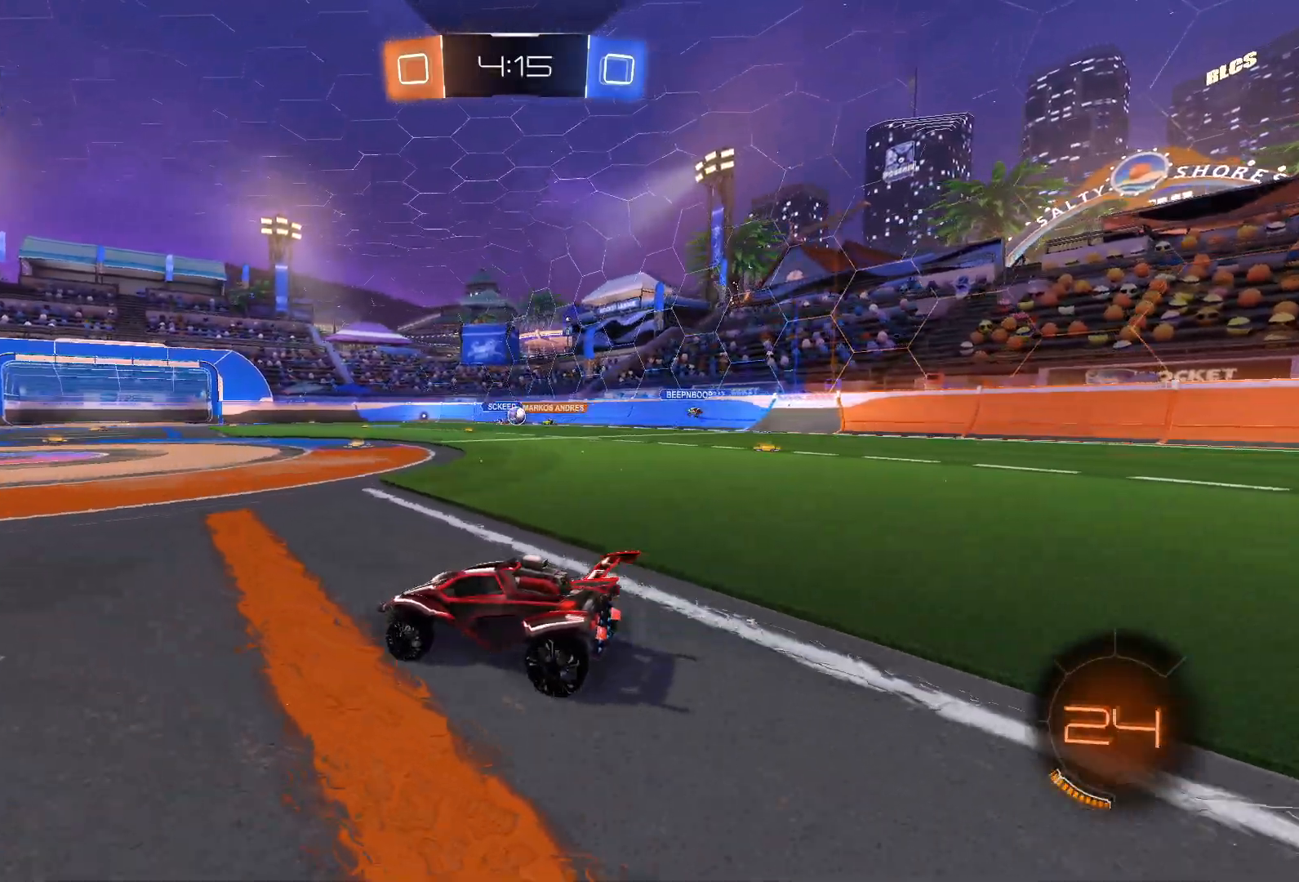
{"buttons": ["R2"], "left_stick": "right", "right_stick": "center", "events": [[167, "left_stick", "right"]]}
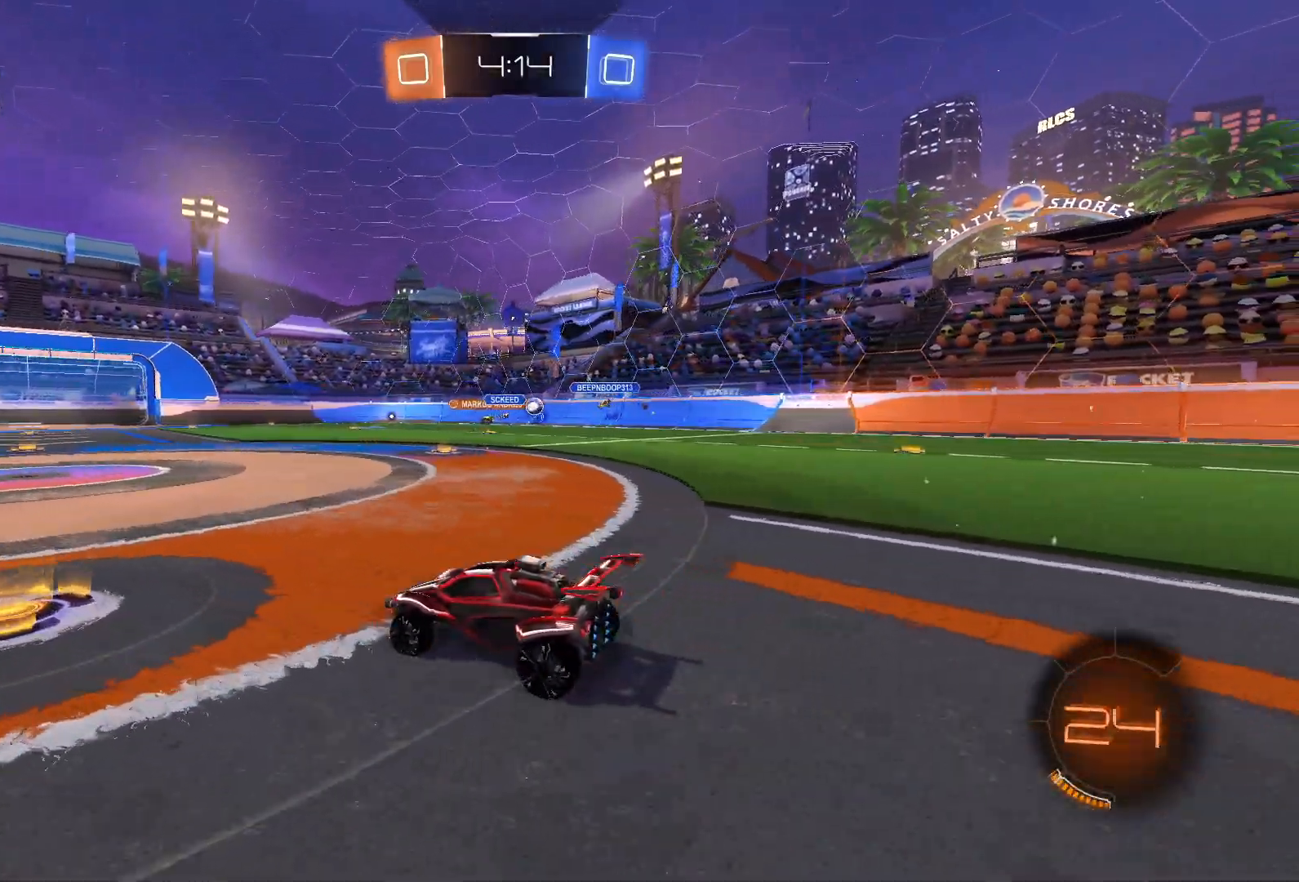
{"buttons": ["CROSS", "L2", "R2"], "left_stick": "up-right", "right_stick": "center", "events": [[133, "left_stick", "center"], [183, "left_stick", "right"], [417, "L2", "down"], [433, "CROSS", "down"], [450, "left_stick", "up-right"]]}
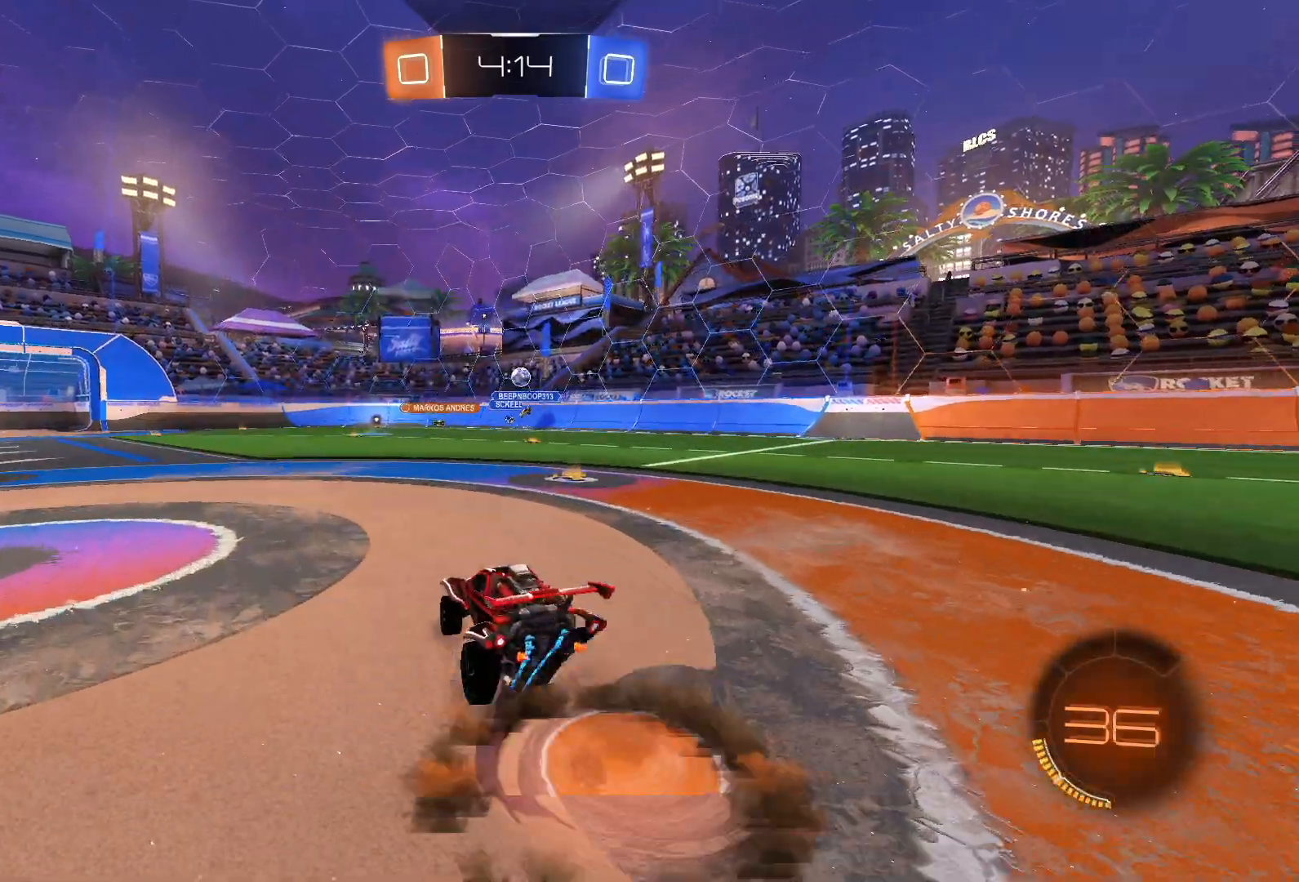
{"buttons": ["SQUARE", "R2"], "left_stick": "right", "right_stick": "center", "events": [[17, "CROSS", "up"], [67, "CROSS", "down"], [167, "CROSS", "up"], [167, "SQUARE", "down"], [167, "left_stick", "right"], [283, "L2", "up"]]}
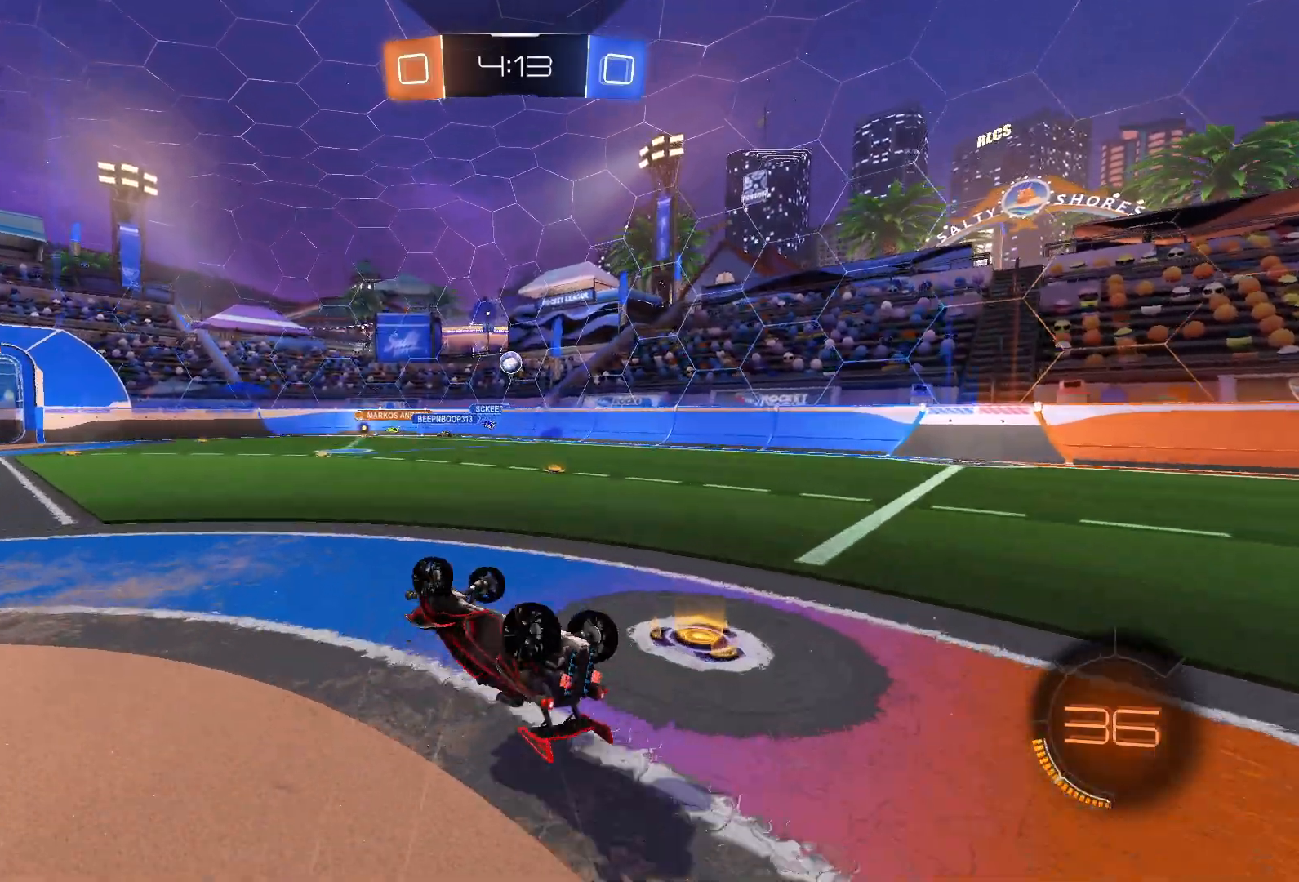
{"buttons": [], "left_stick": "right", "right_stick": "center", "events": [[250, "SQUARE", "up"], [250, "left_stick", "center"], [450, "R2", "up"], [450, "left_stick", "right"]]}
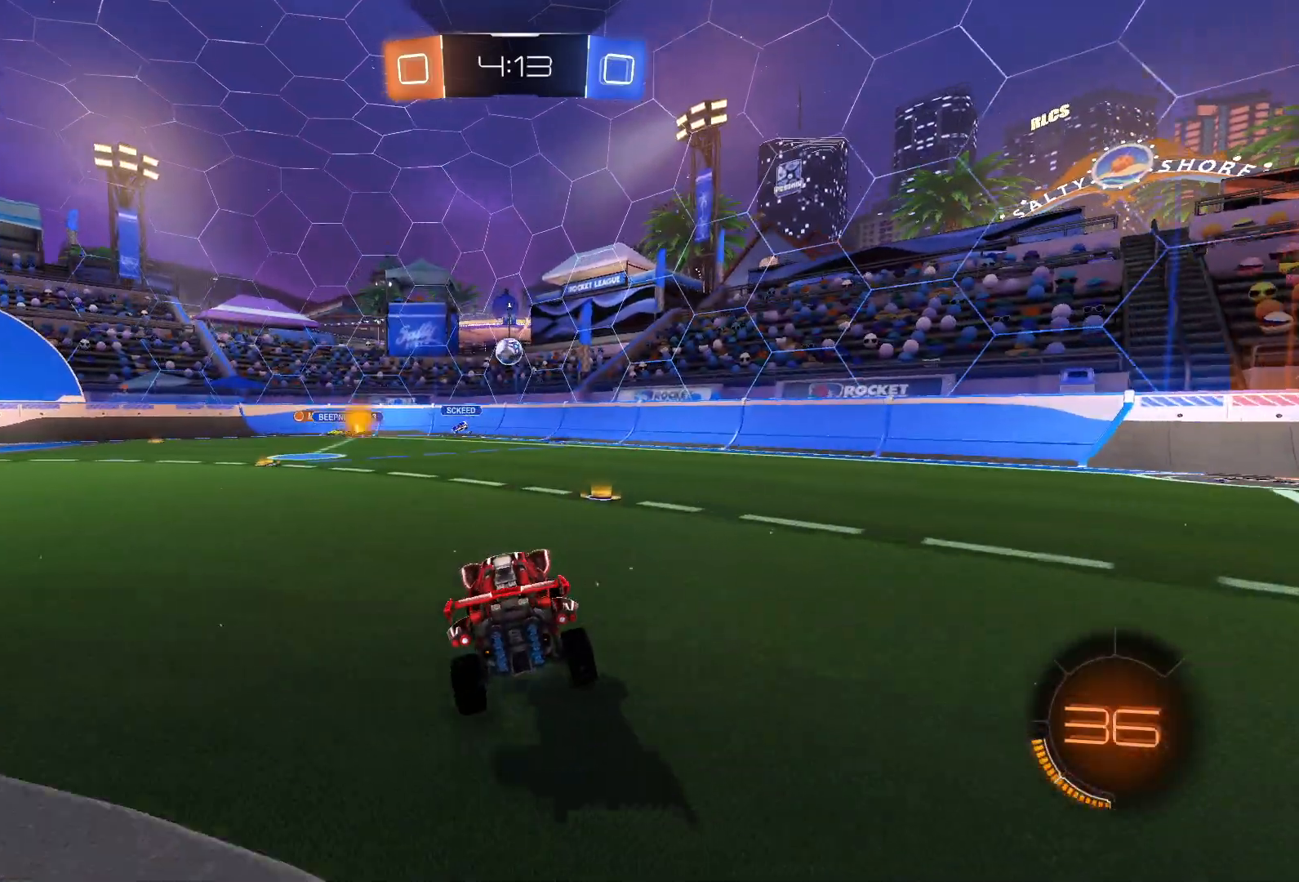
{"buttons": [], "left_stick": "right", "right_stick": "center", "events": [[150, "R1", "down"], [200, "left_stick", "center"], [383, "left_stick", "right"], [400, "R1", "up"]]}
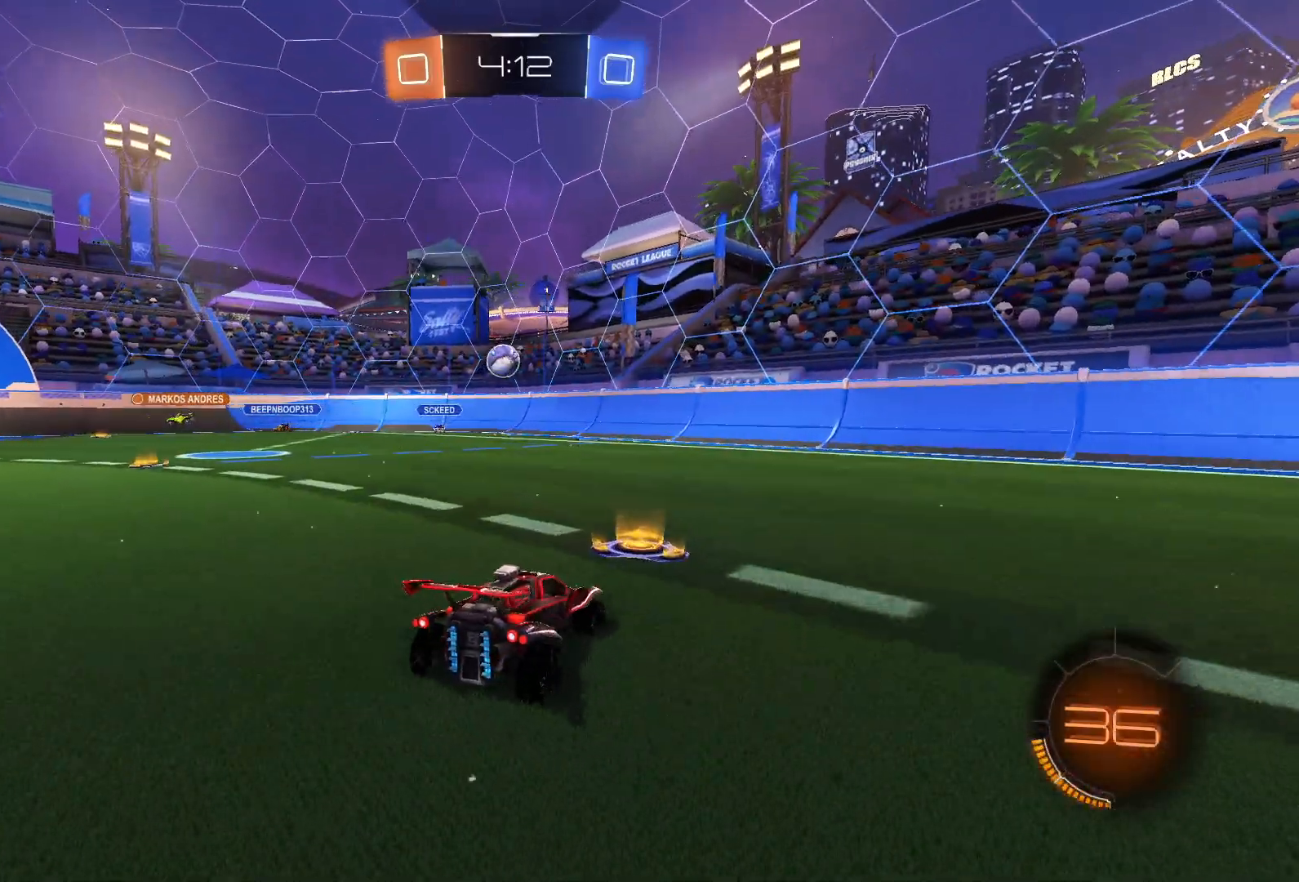
{"buttons": [], "left_stick": "left", "right_stick": "center", "events": [[67, "R2", "down"], [367, "left_stick", "center"], [450, "left_stick", "left"], [483, "R2", "up"]]}
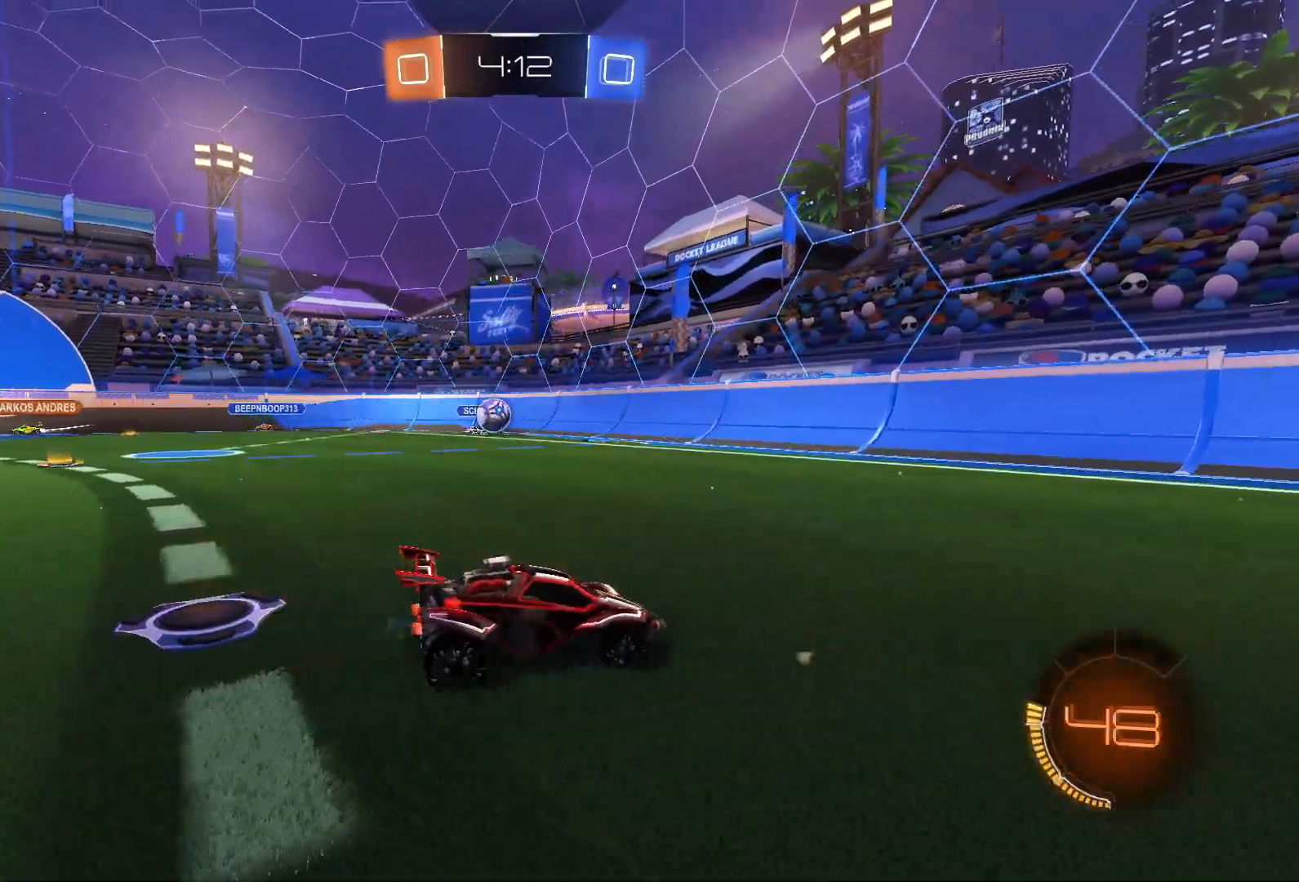
{"buttons": ["R2"], "left_stick": "center", "right_stick": "center", "events": [[67, "left_stick", "center"], [117, "left_stick", "right"], [400, "R2", "down"], [500, "left_stick", "center"]]}
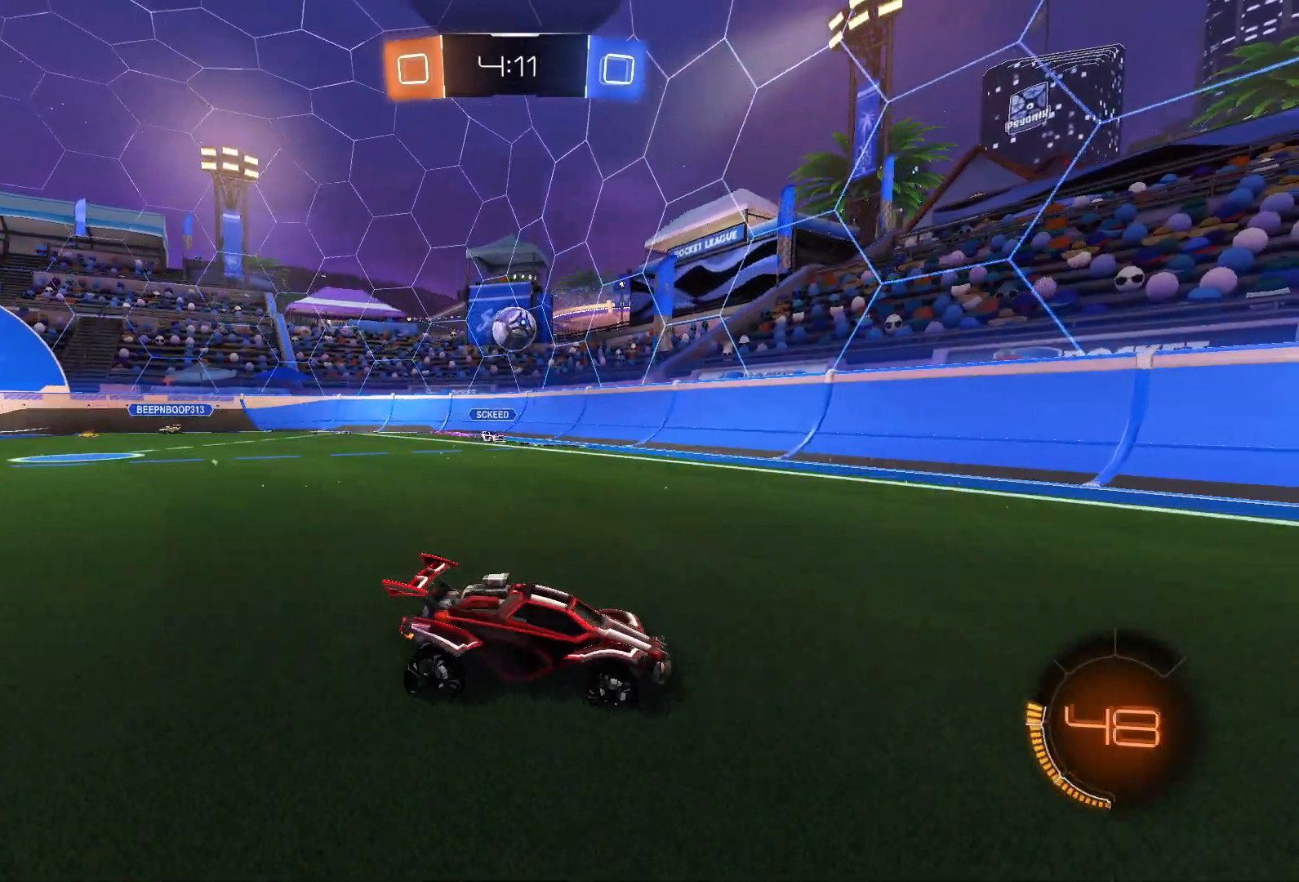
{"buttons": ["CROSS", "R2"], "left_stick": "down-left", "right_stick": "center", "events": [[17, "left_stick", "left"], [33, "R2", "up"], [233, "CROSS", "down"], [233, "left_stick", "down-left"], [300, "R2", "down"], [400, "CROSS", "up"], [400, "left_stick", "center"], [417, "CROSS", "down"], [450, "left_stick", "down-left"]]}
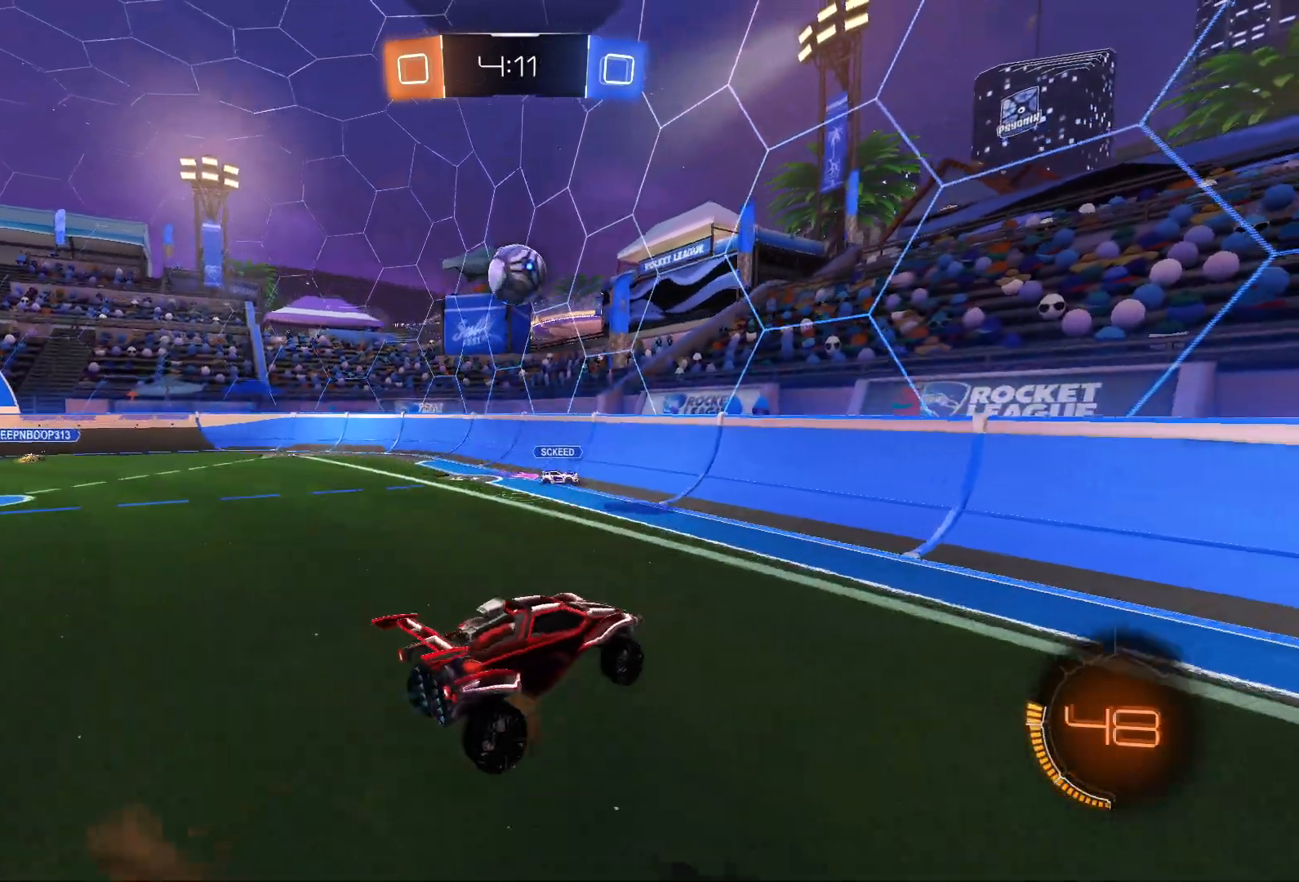
{"buttons": ["L1", "R2"], "left_stick": "center", "right_stick": "center", "events": [[83, "CROSS", "up"], [183, "L1", "down"], [183, "left_stick", "up"], [317, "left_stick", "center"]]}
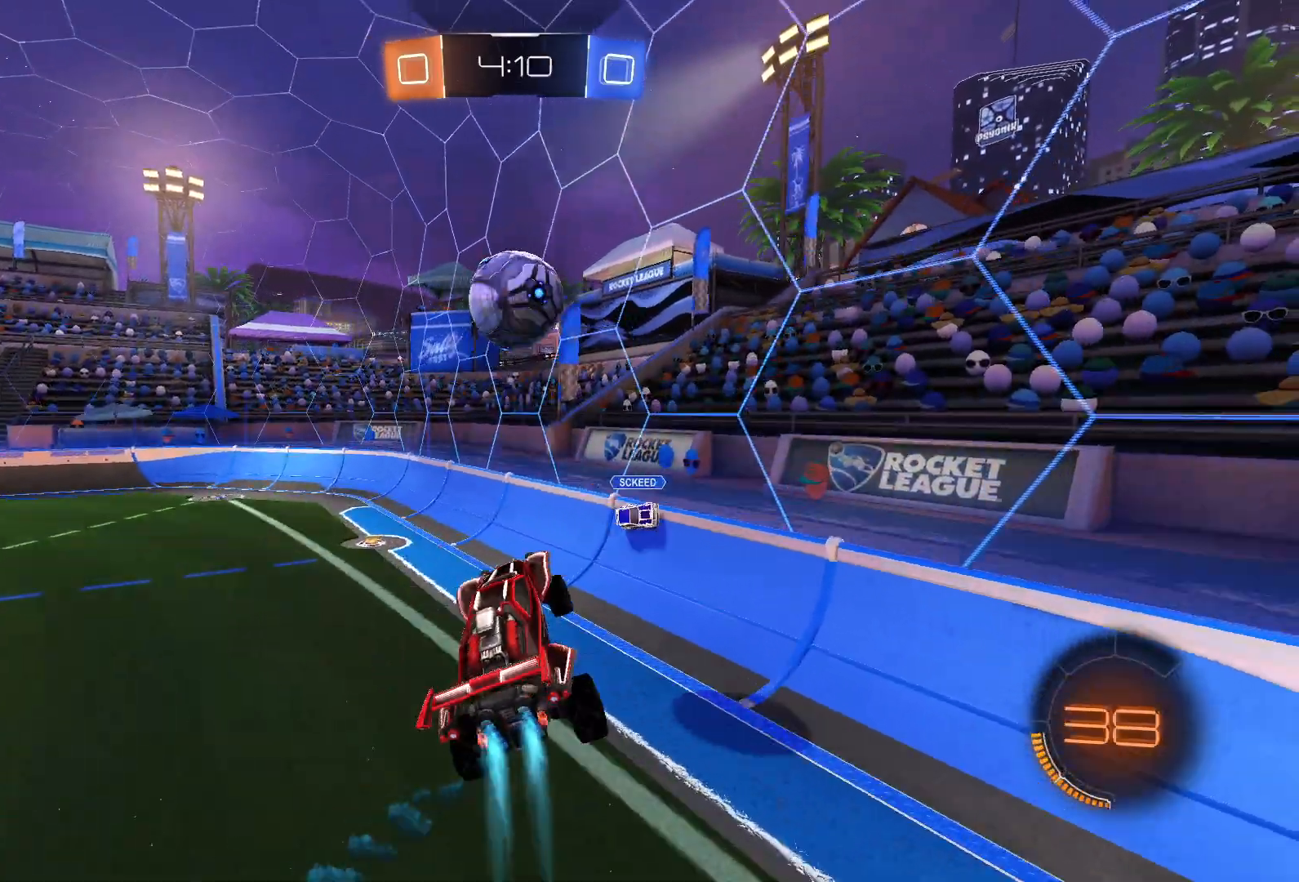
{"buttons": ["SQUARE", "R2"], "left_stick": "left", "right_stick": "center", "events": [[17, "left_stick", "right"], [167, "left_stick", "up"], [217, "L1", "up"], [250, "left_stick", "up-left"], [367, "SQUARE", "down"], [400, "left_stick", "left"]]}
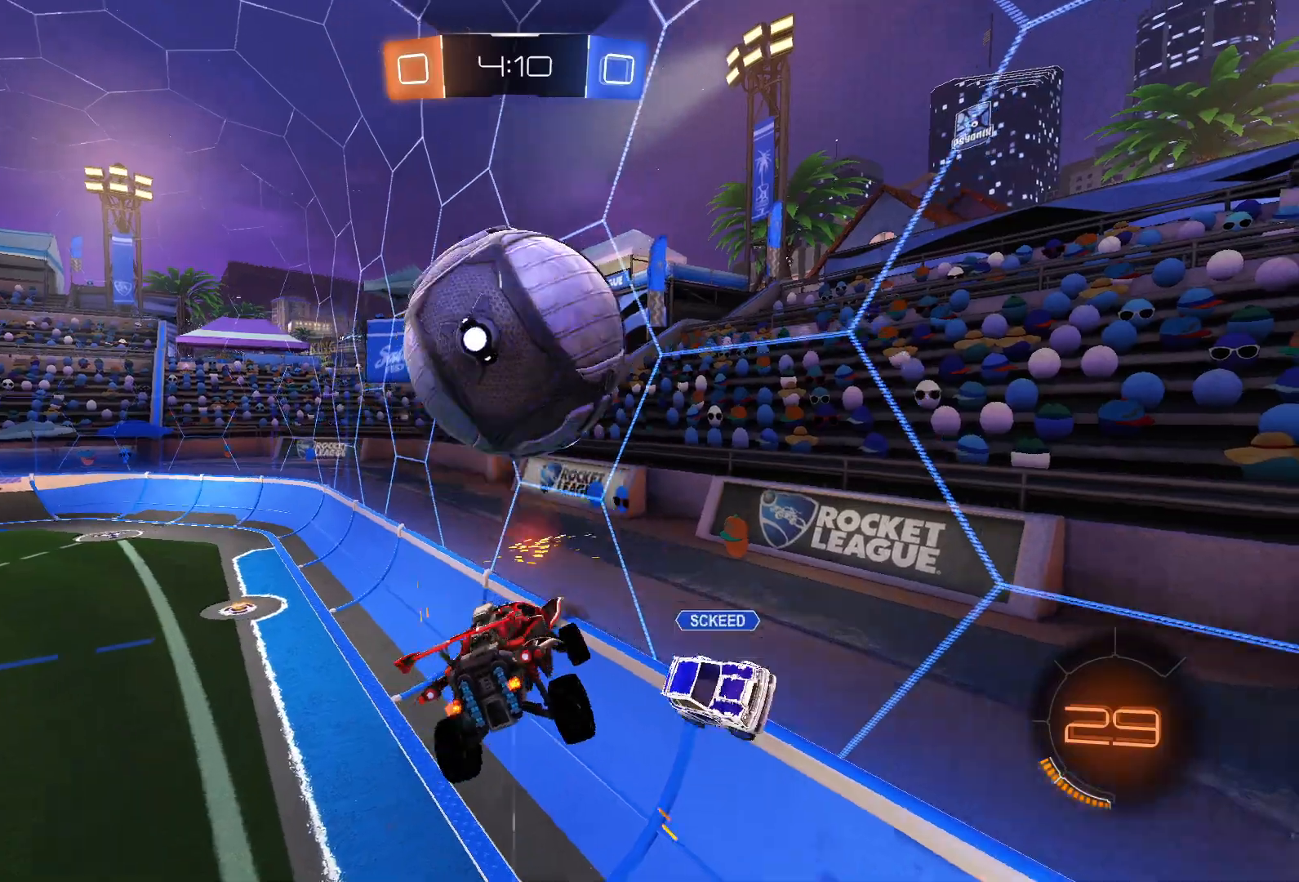
{"buttons": ["R2"], "left_stick": "right", "right_stick": "center", "events": [[217, "left_stick", "down-left"], [267, "SQUARE", "up"], [350, "left_stick", "down-right"], [450, "left_stick", "right"]]}
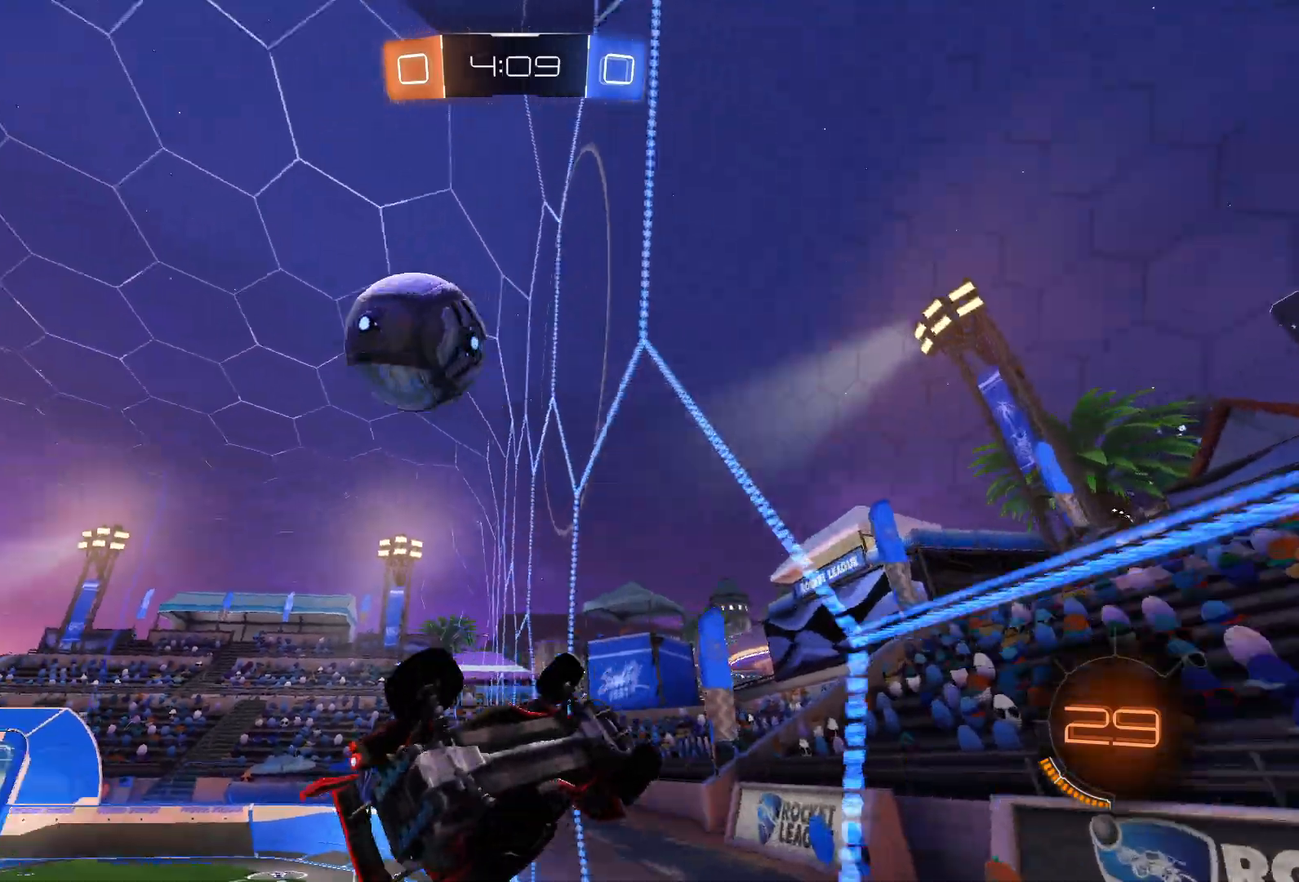
{"buttons": ["CROSS", "L2", "R2"], "left_stick": "left", "right_stick": "center", "events": [[333, "L2", "down"], [350, "CROSS", "down"], [400, "left_stick", "down-left"], [500, "left_stick", "left"]]}
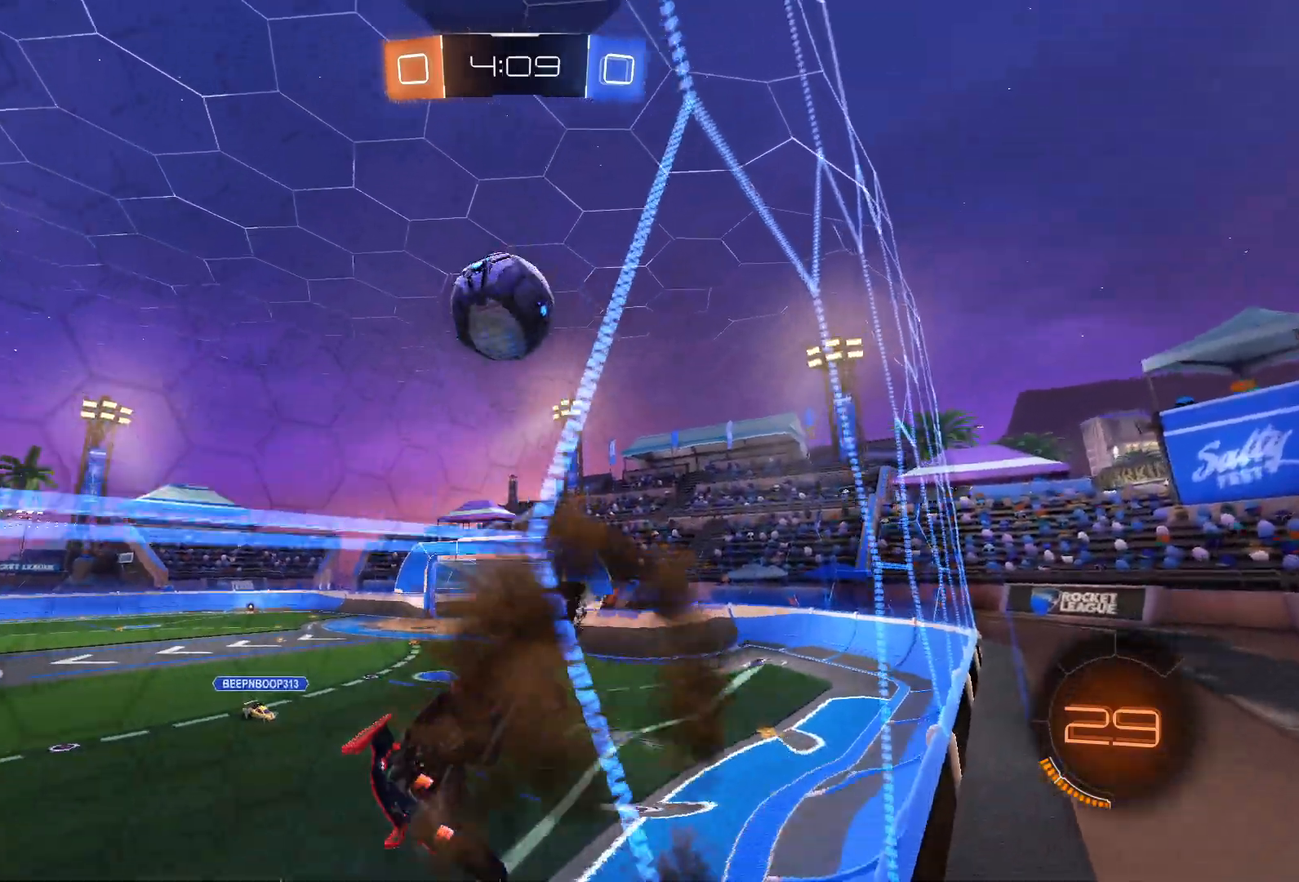
{"buttons": ["CROSS", "L1", "R2"], "left_stick": "up-right", "right_stick": "center", "events": [[50, "CROSS", "up"], [67, "L1", "down"], [200, "L2", "up"], [433, "left_stick", "up-right"], [500, "CROSS", "down"]]}
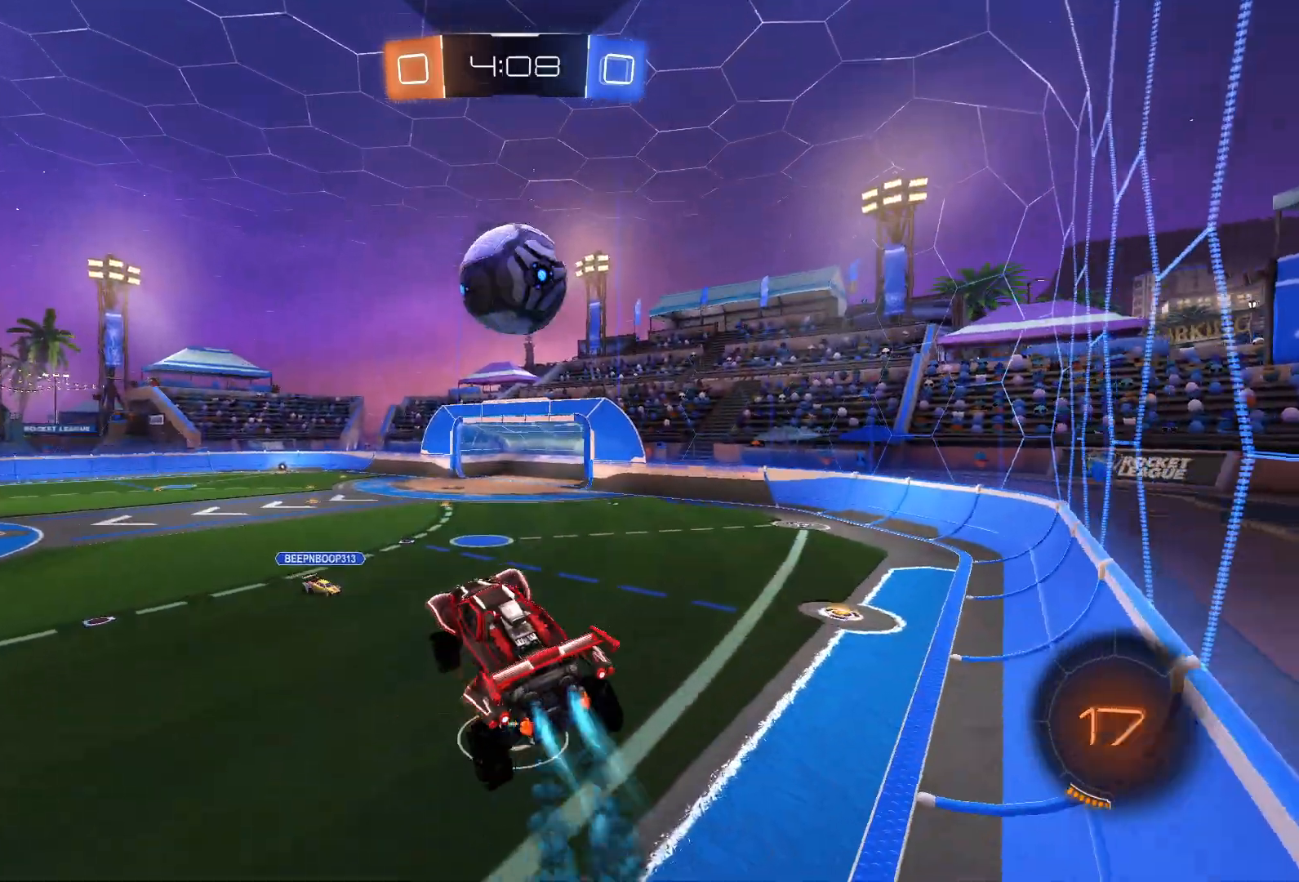
{"buttons": ["L1", "L2", "R2"], "left_stick": "down-right", "right_stick": "center", "events": [[100, "TRIANGLE", "down"], [117, "CROSS", "up"], [117, "left_stick", "down"], [200, "TRIANGLE", "up"], [233, "L2", "down"], [317, "left_stick", "down-right"]]}